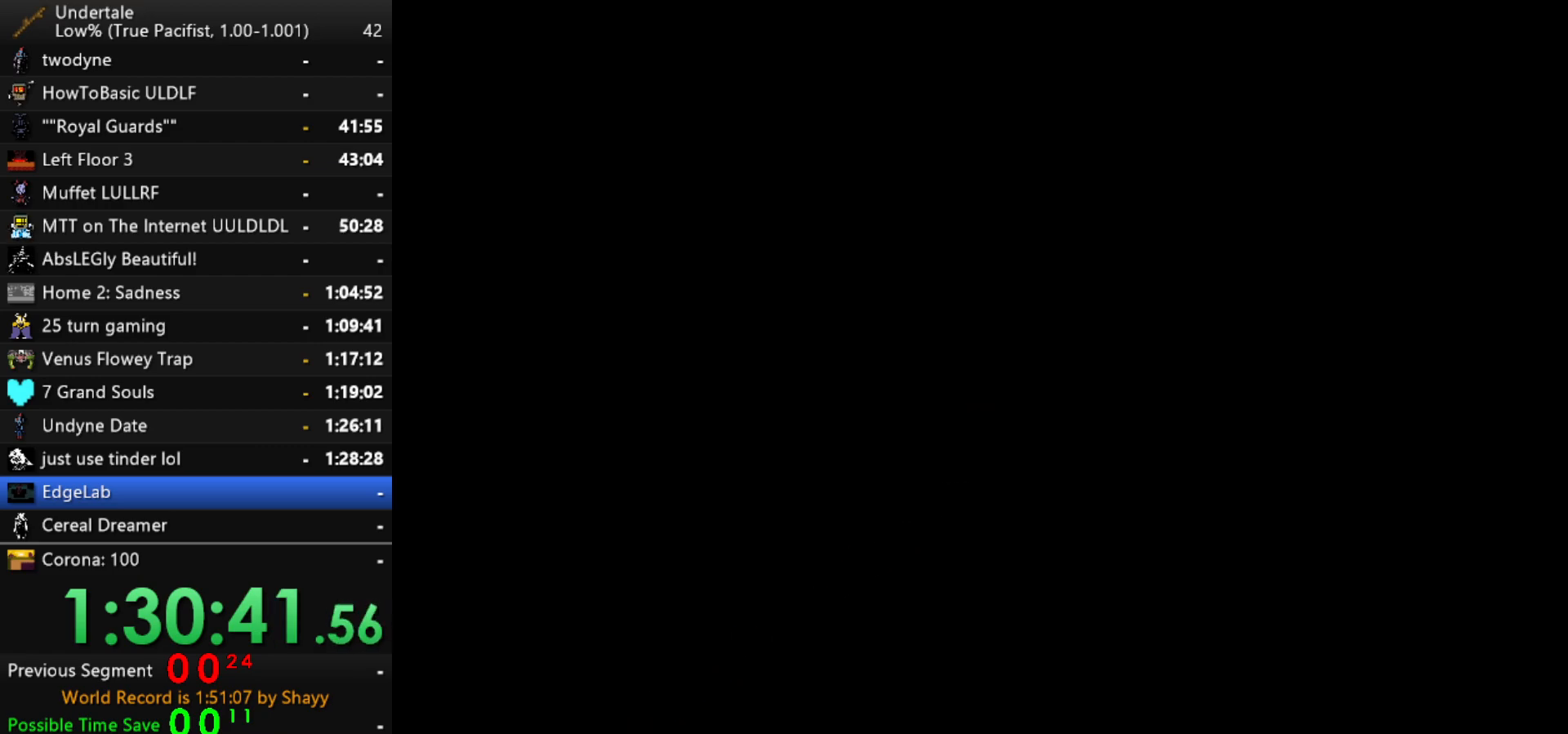
Gameplay with keyboard; each line is a JSON object with the keys held at the frame after it. "events" lists presses ("down") and releases ("up") of "c", "ctrl", "down", "left", "return", "right", "shift", "up", "x" and "z" between this image and that frame as [ms after this image, input, new state], when the widget could be followed in between. No other keys are recorded. Mouse input is not recorded.
{"keys": [], "events": [[417, "right", "down"], [467, "right", "up"]]}
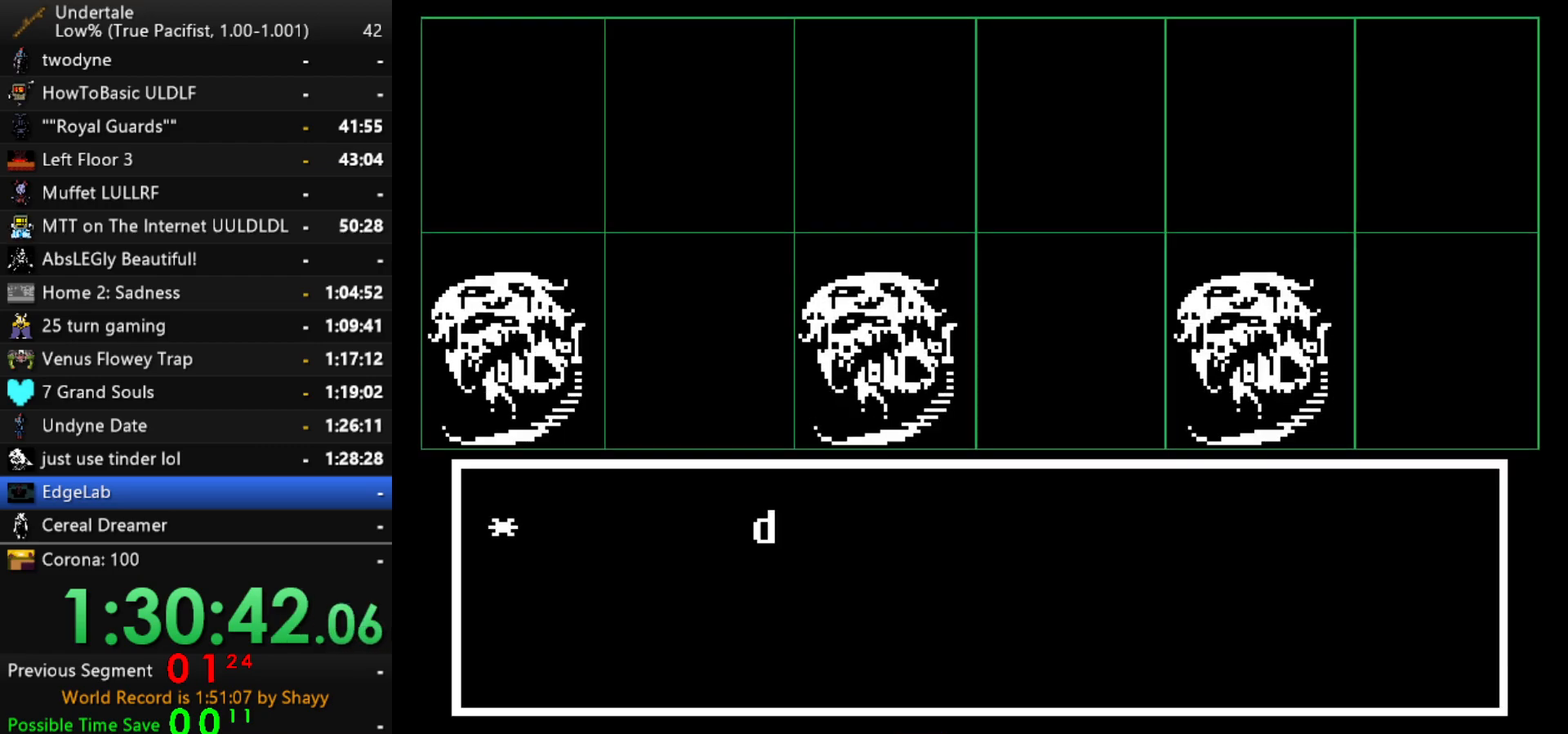
{"keys": ["z"], "events": [[67, "z", "down"], [117, "z", "up"], [200, "z", "down"], [250, "right", "down"], [250, "z", "up"], [300, "down", "down"], [350, "down", "up"], [350, "right", "up"], [384, "z", "down"], [434, "x", "down"], [434, "z", "up"], [484, "x", "up"], [484, "z", "down"]]}
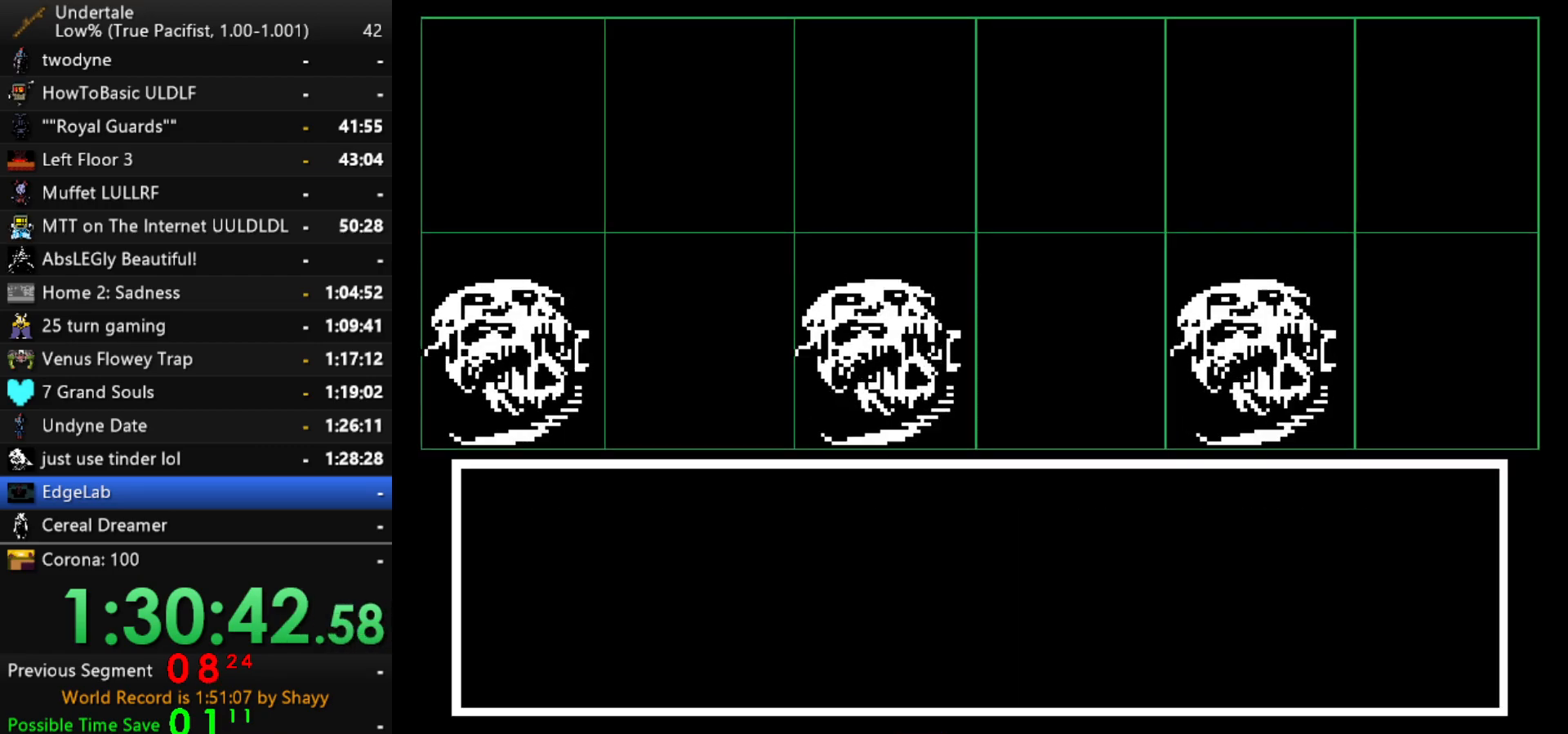
{"keys": ["return"], "events": [[34, "x", "down"], [84, "return", "down"], [134, "return", "up"], [134, "x", "up"], [167, "x", "down"], [167, "z", "up"], [217, "x", "up"], [217, "z", "down"], [267, "x", "down"], [267, "z", "up"], [317, "x", "up"], [317, "z", "down"], [367, "return", "down"], [400, "return", "up"], [400, "z", "up"], [450, "z", "down"], [500, "return", "down"], [500, "z", "up"]]}
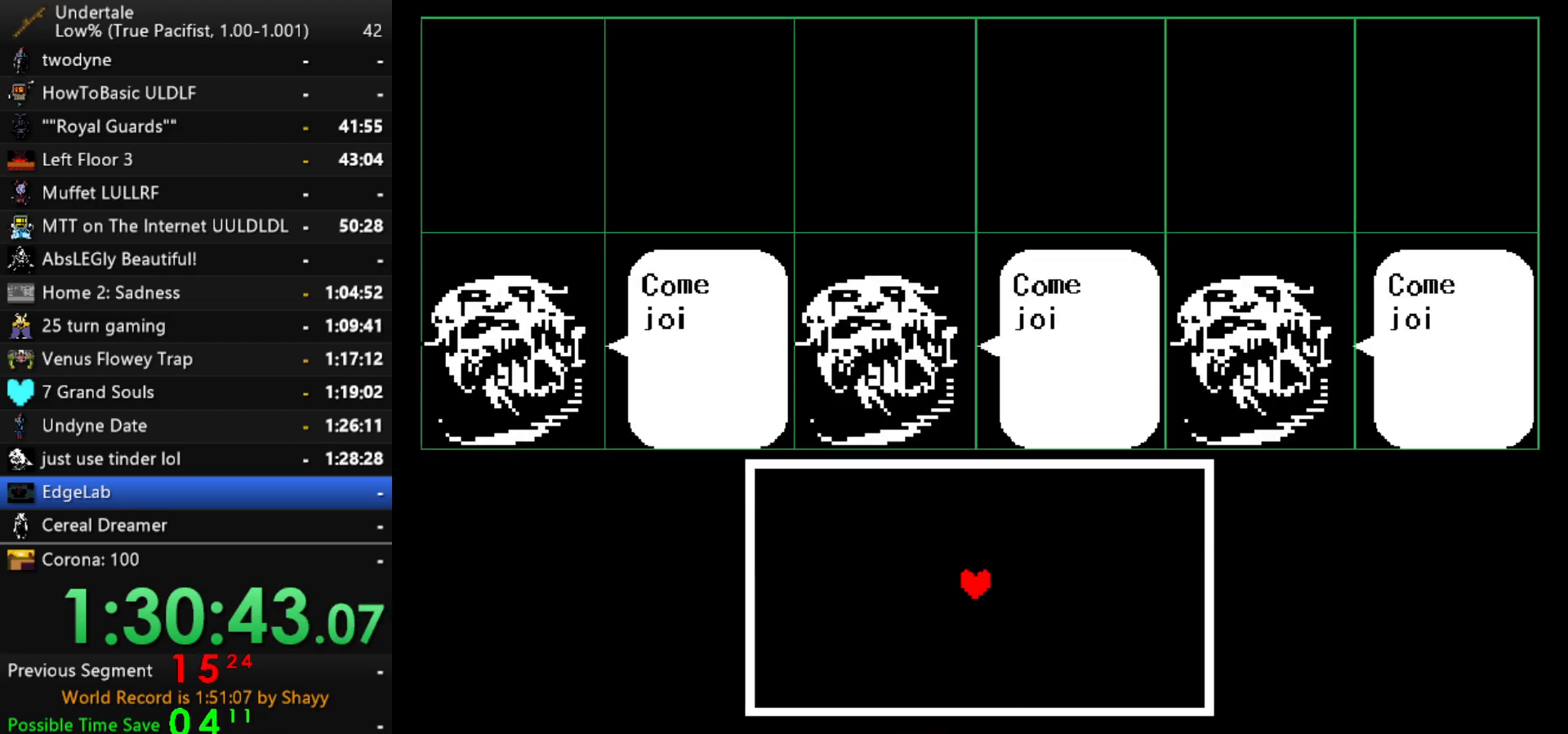
{"keys": [], "events": [[50, "return", "up"], [100, "z", "down"], [234, "z", "up"], [284, "return", "down"], [284, "z", "down"], [334, "return", "up"], [384, "z", "up"]]}
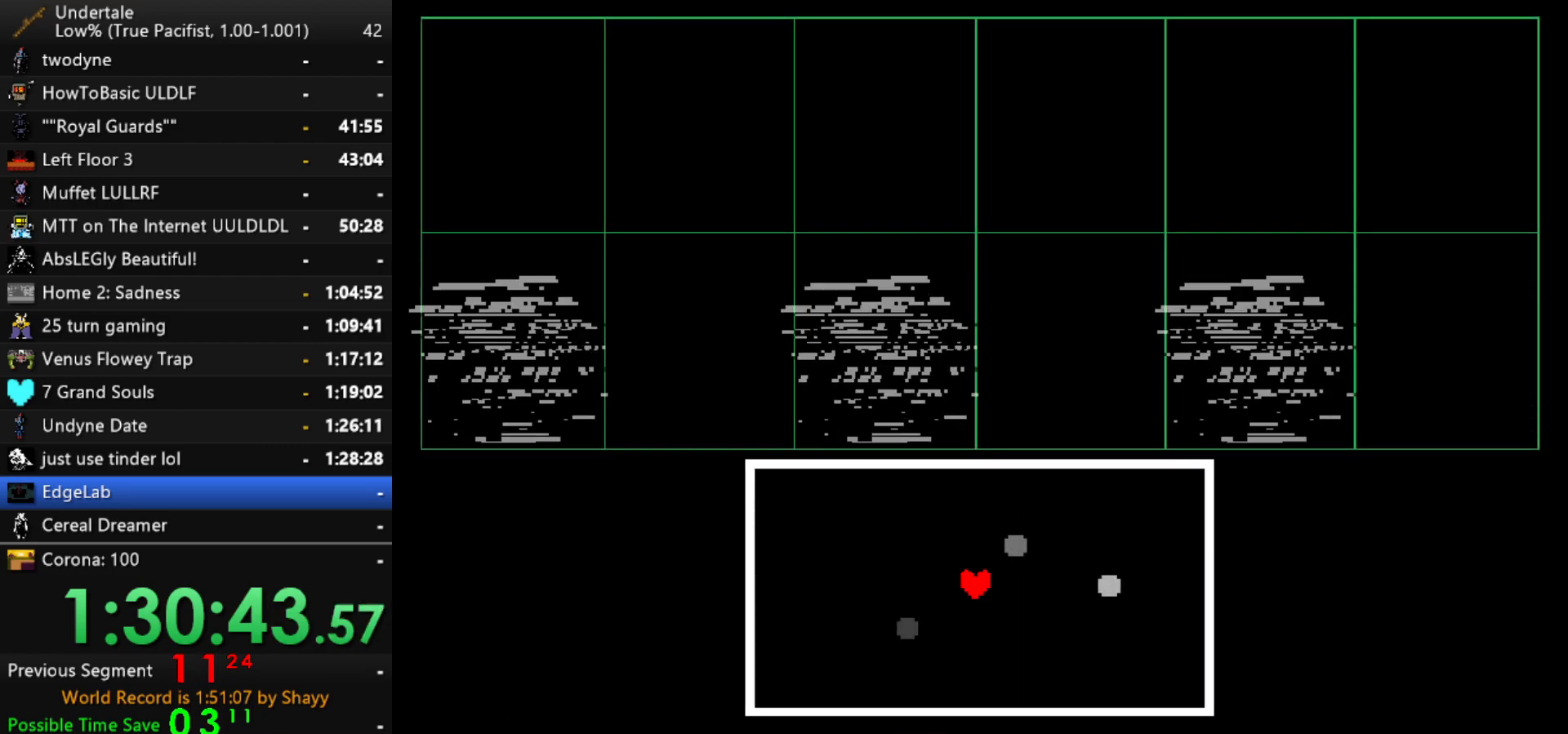
{"keys": ["left", "up"], "events": [[250, "down", "down"], [300, "left", "down"], [400, "down", "up"], [484, "up", "down"]]}
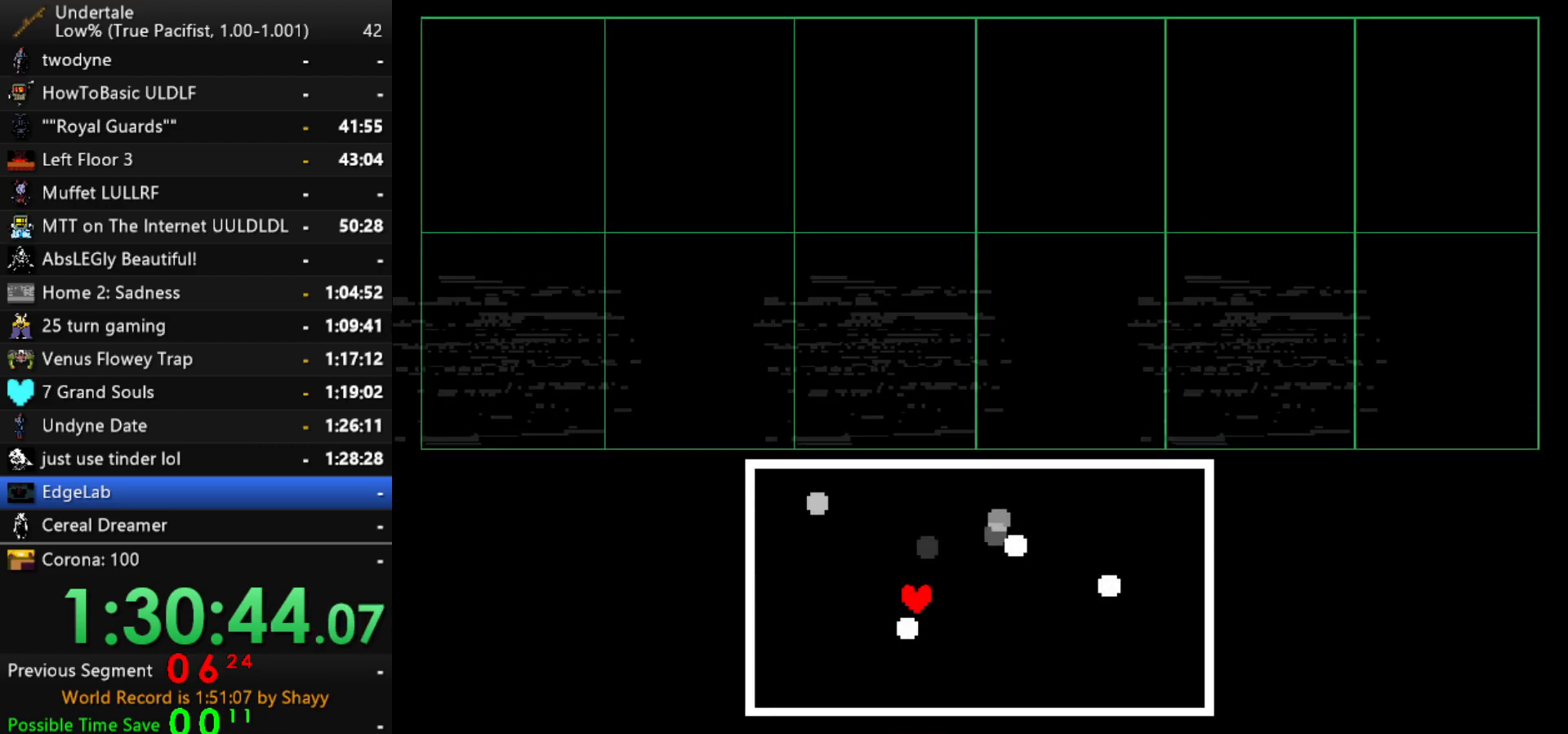
{"keys": ["down", "left"], "events": [[167, "left", "up"], [217, "up", "up"], [317, "left", "down"], [450, "down", "down"]]}
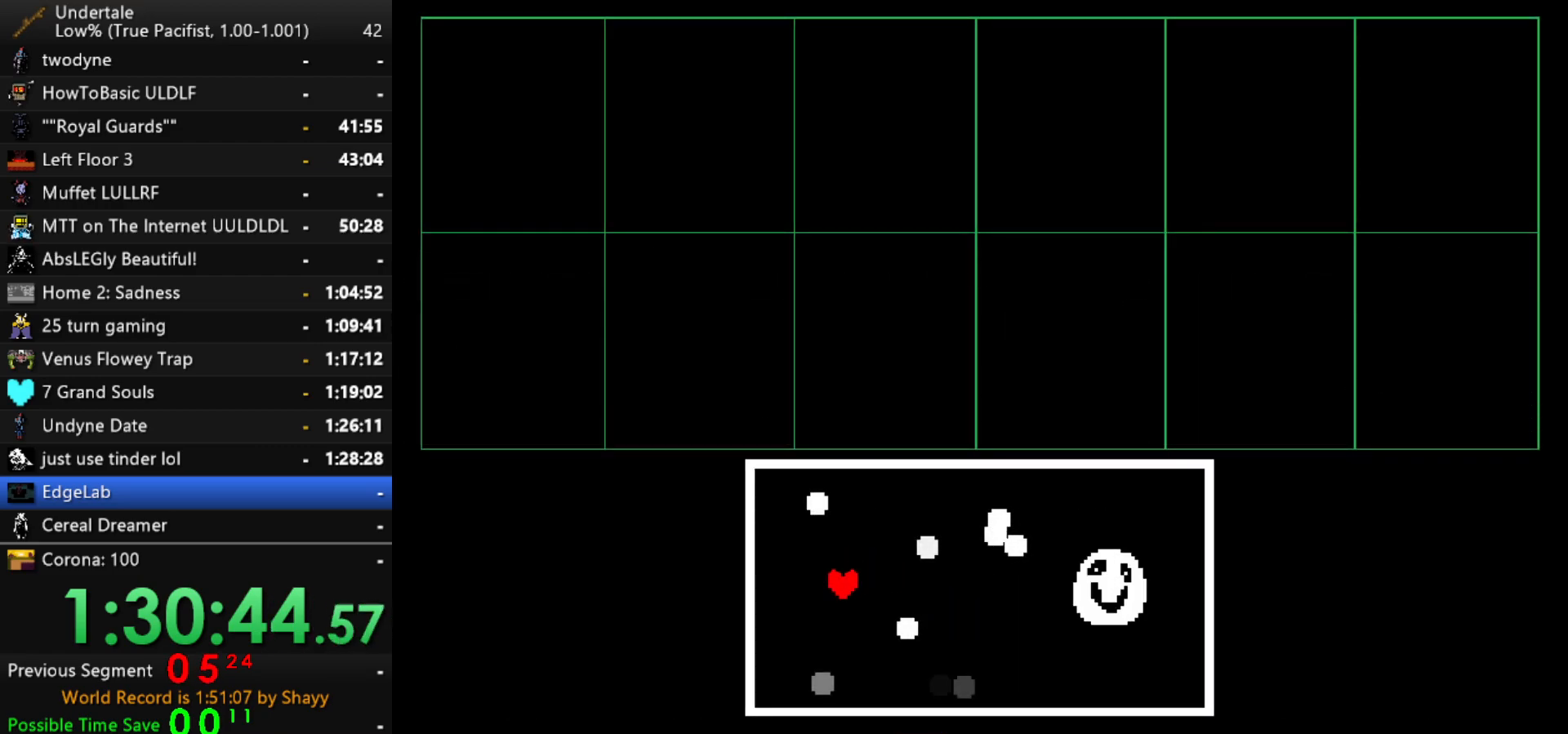
{"keys": ["left"], "events": [[100, "down", "up"], [334, "left", "up"], [467, "left", "down"]]}
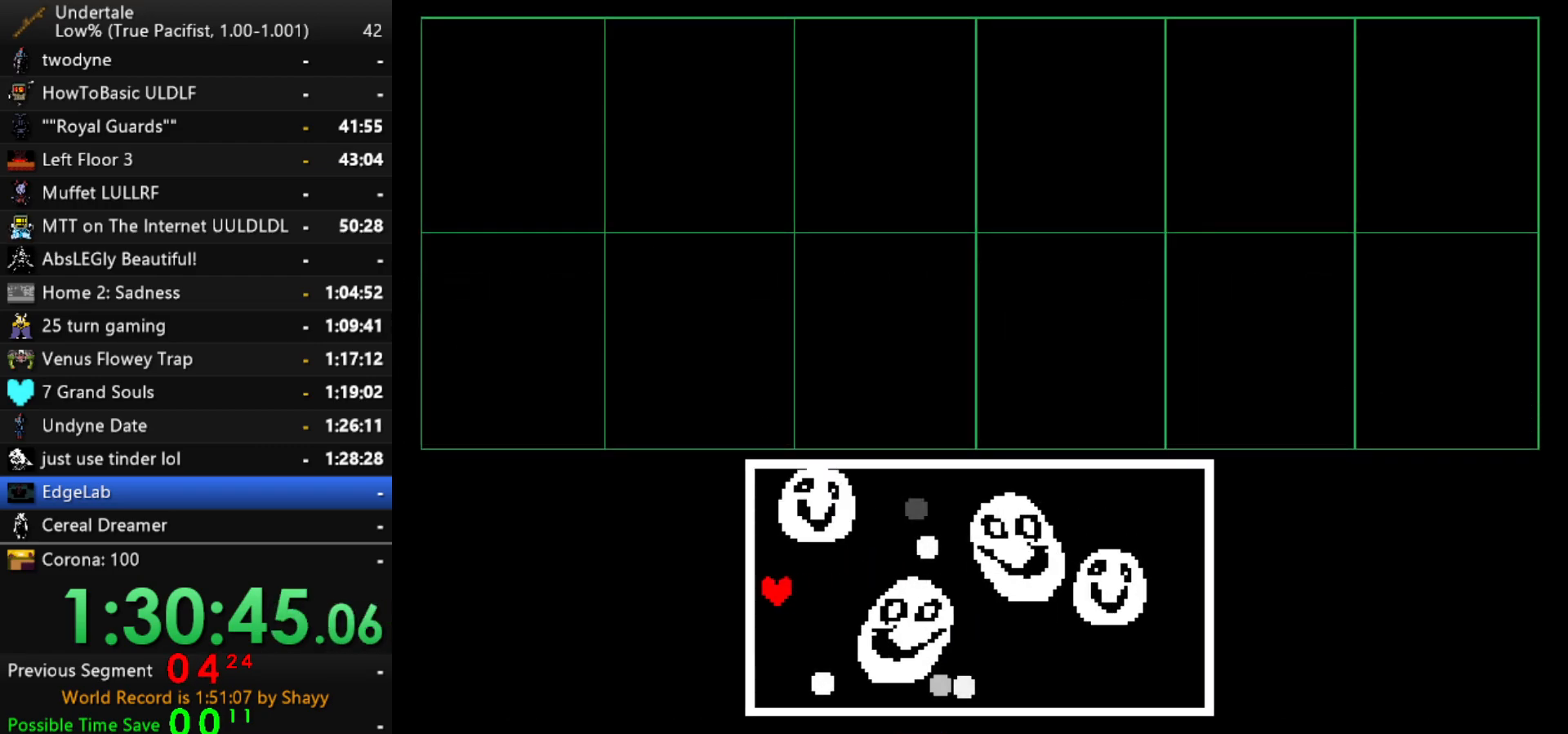
{"keys": [], "events": [[117, "left", "up"]]}
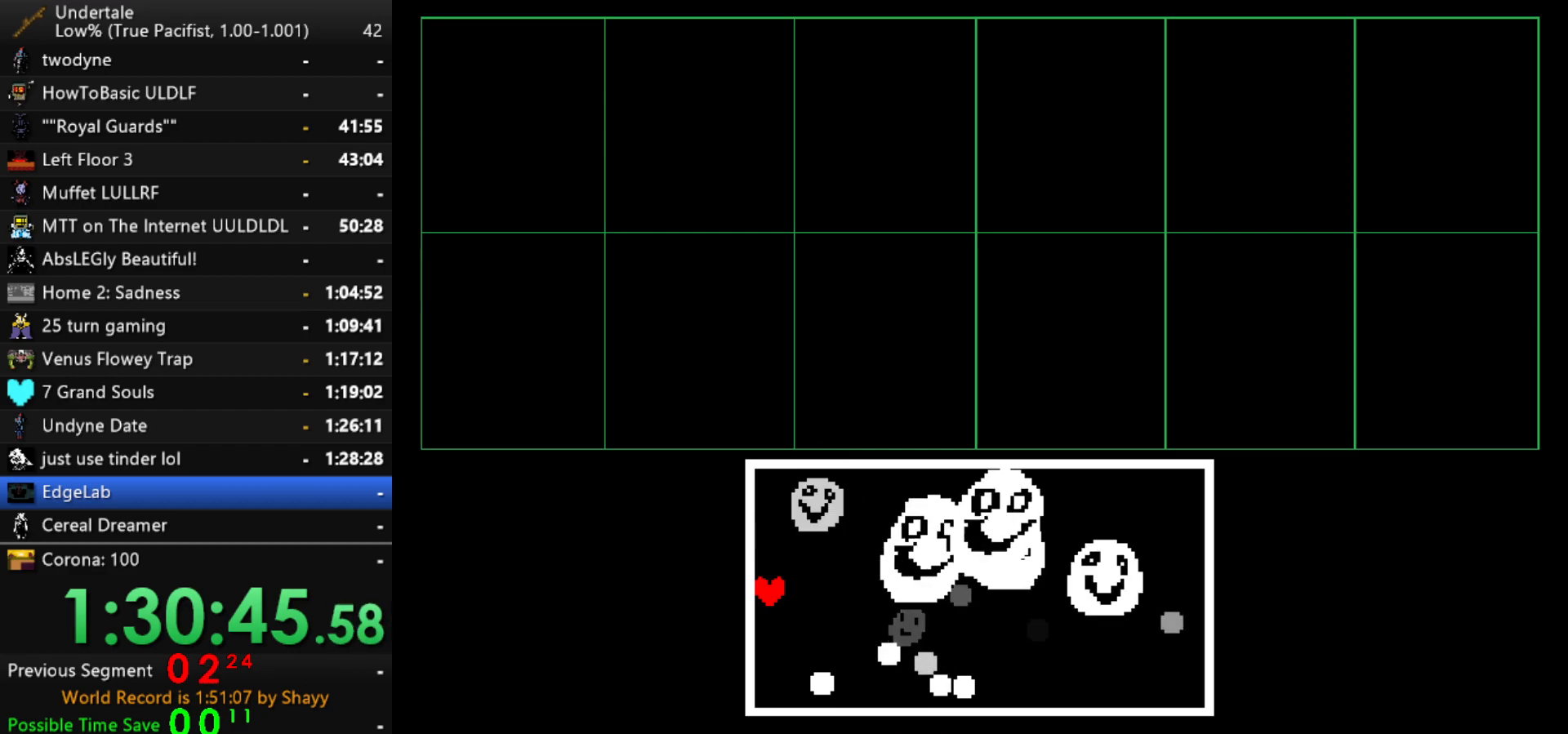
{"keys": ["up"], "events": [[34, "down", "down"], [84, "down", "up"], [500, "up", "down"]]}
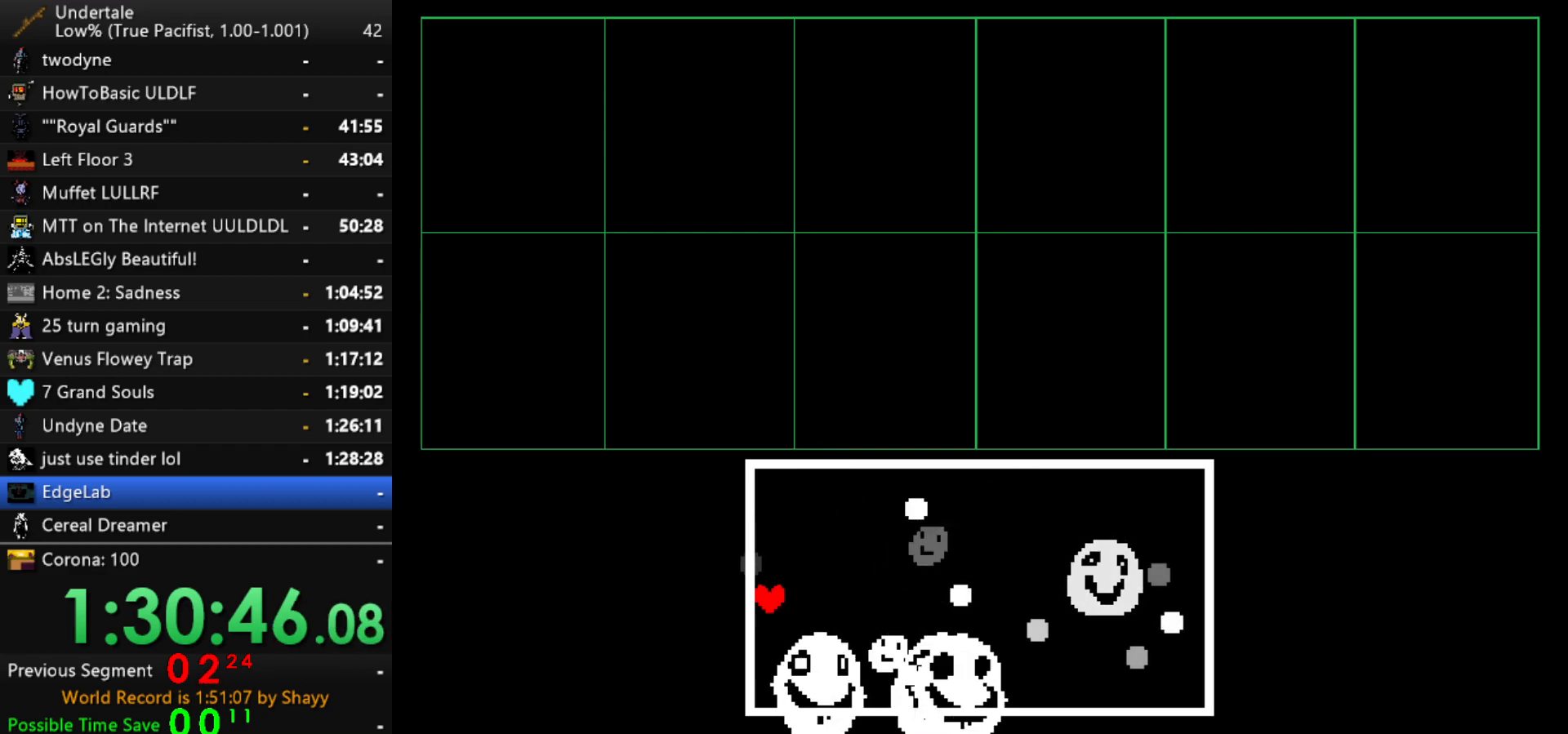
{"keys": [], "events": [[150, "up", "up"]]}
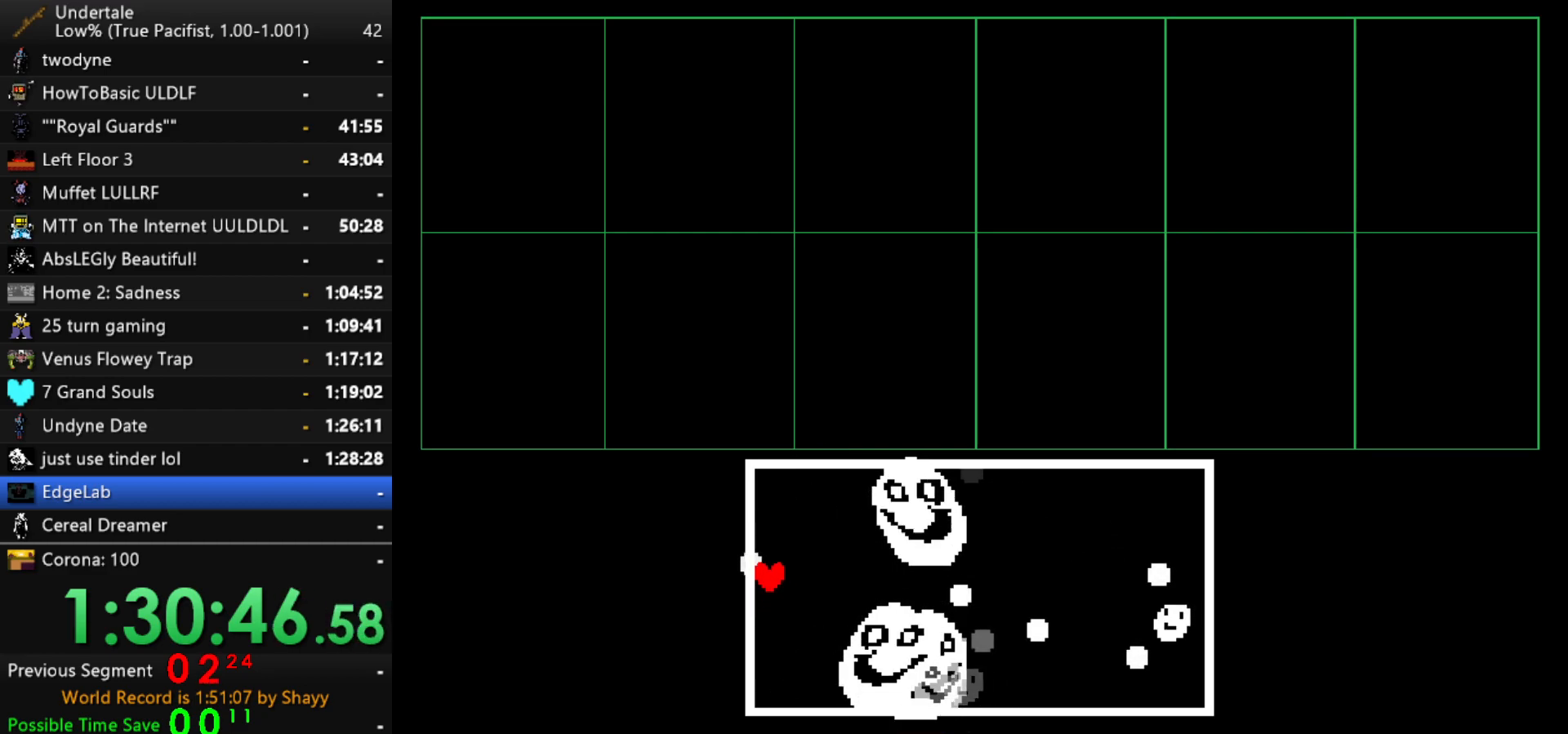
{"keys": [], "events": [[117, "right", "down"], [300, "right", "up"], [384, "up", "down"], [484, "up", "up"]]}
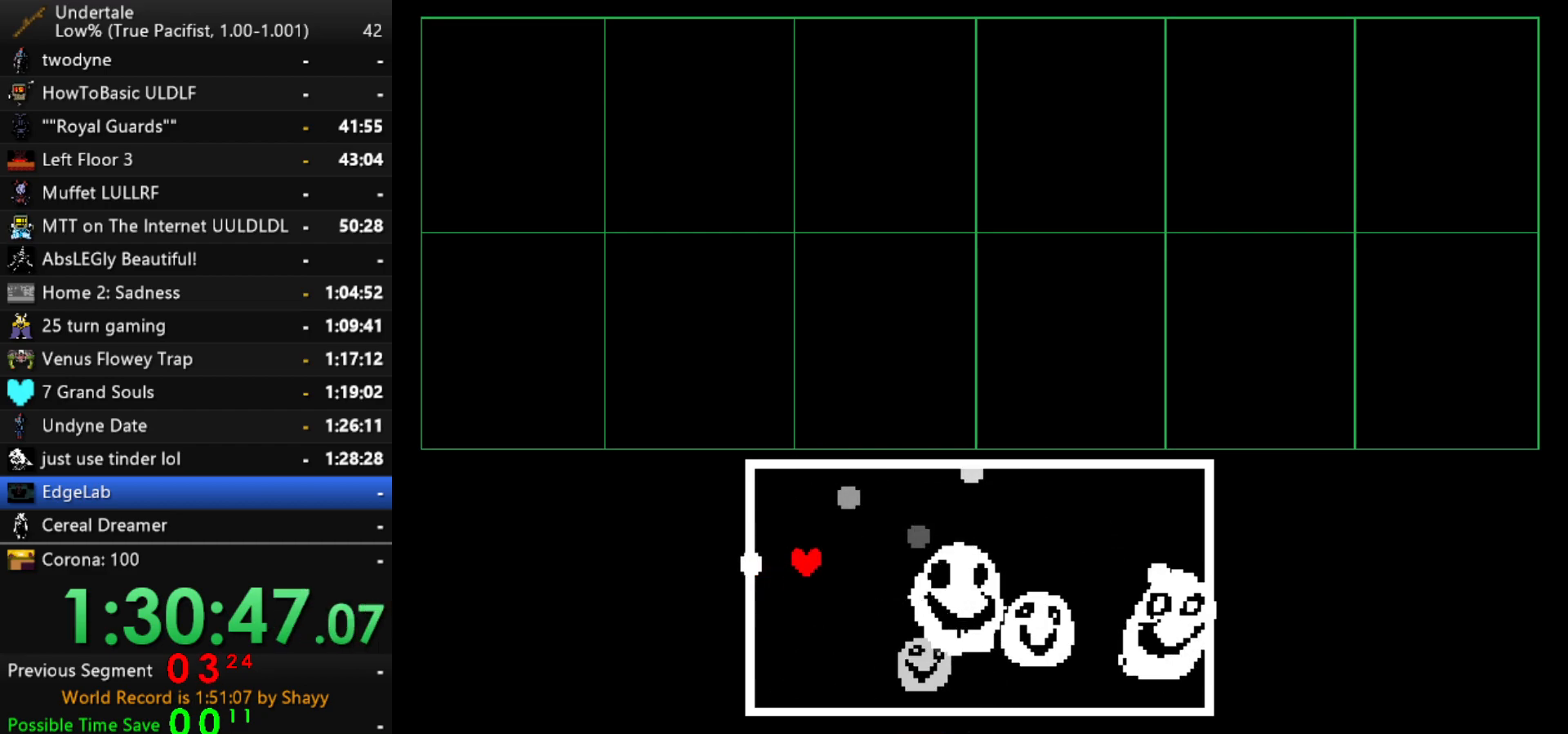
{"keys": [], "events": [[84, "right", "down"], [117, "down", "down"], [267, "down", "up"], [267, "right", "up"], [400, "down", "down"], [500, "down", "up"]]}
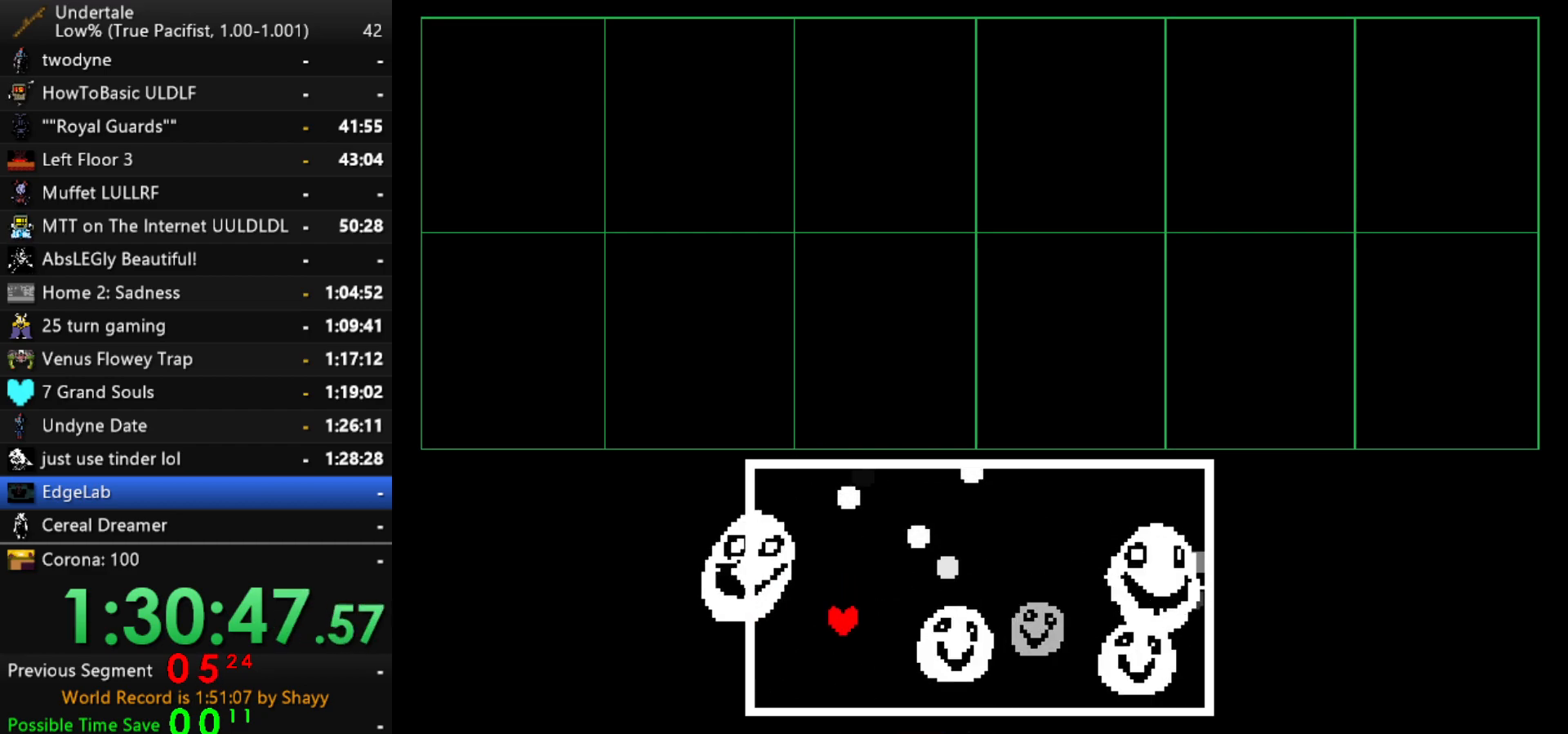
{"keys": [], "events": [[234, "down", "down"], [384, "down", "up"]]}
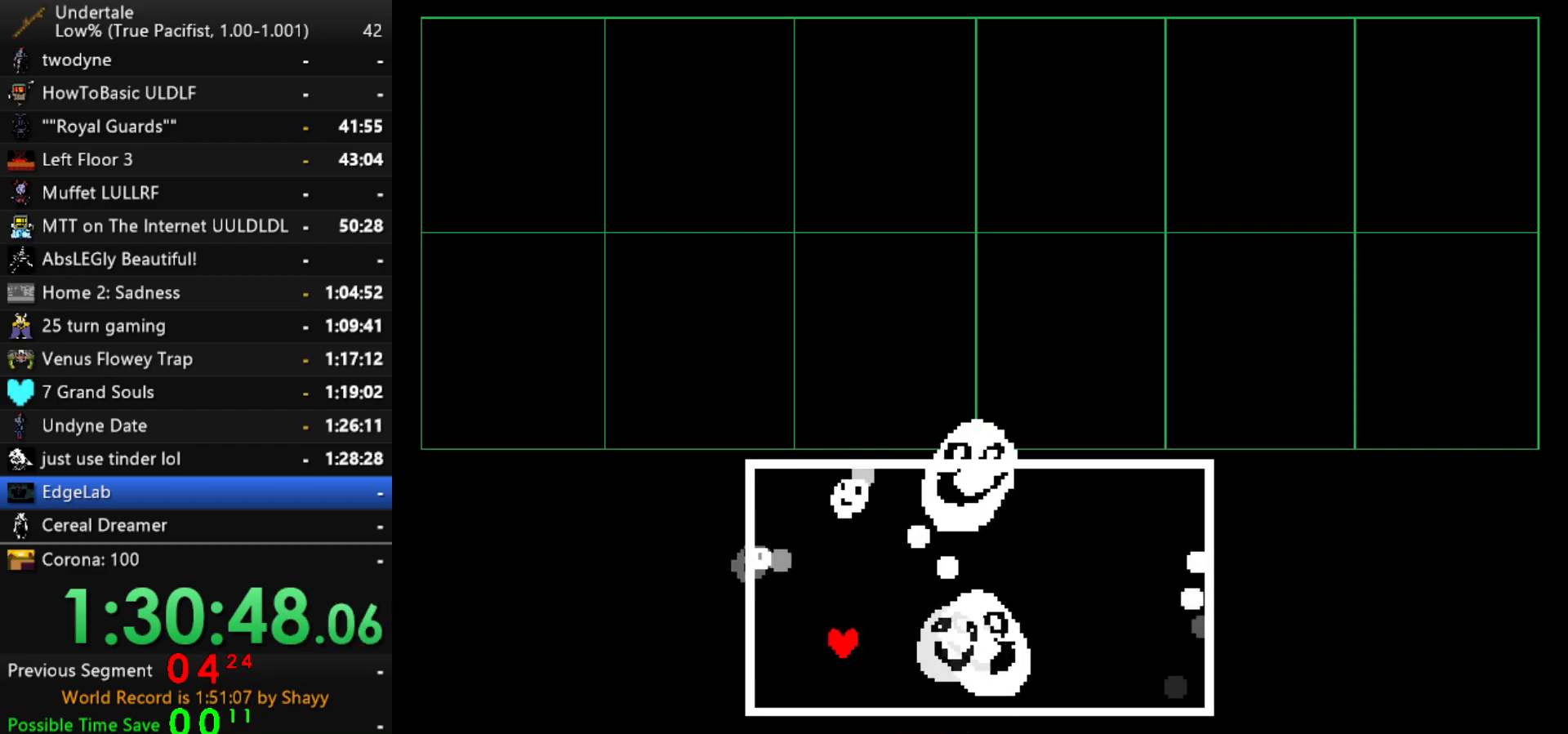
{"keys": [], "events": []}
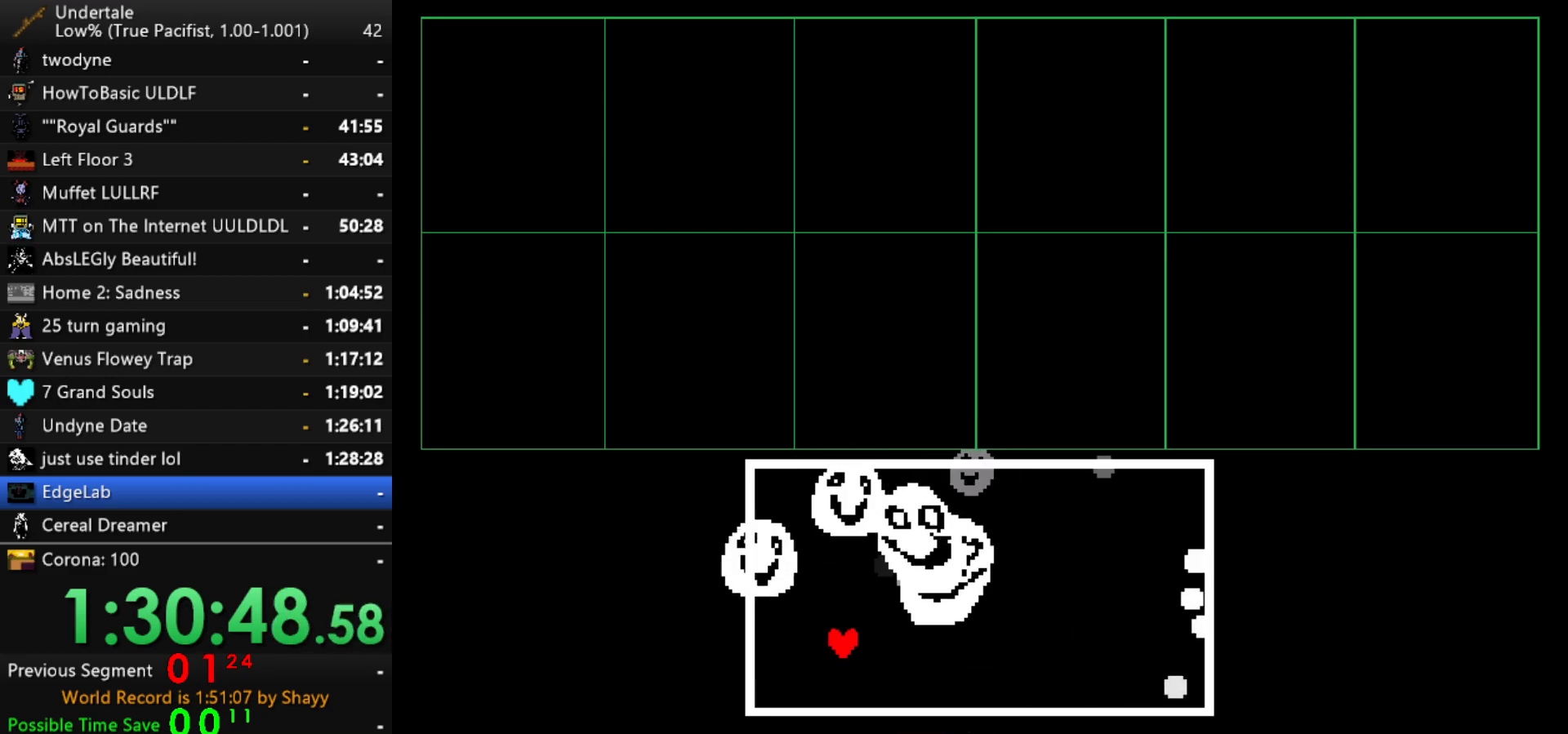
{"keys": [], "events": []}
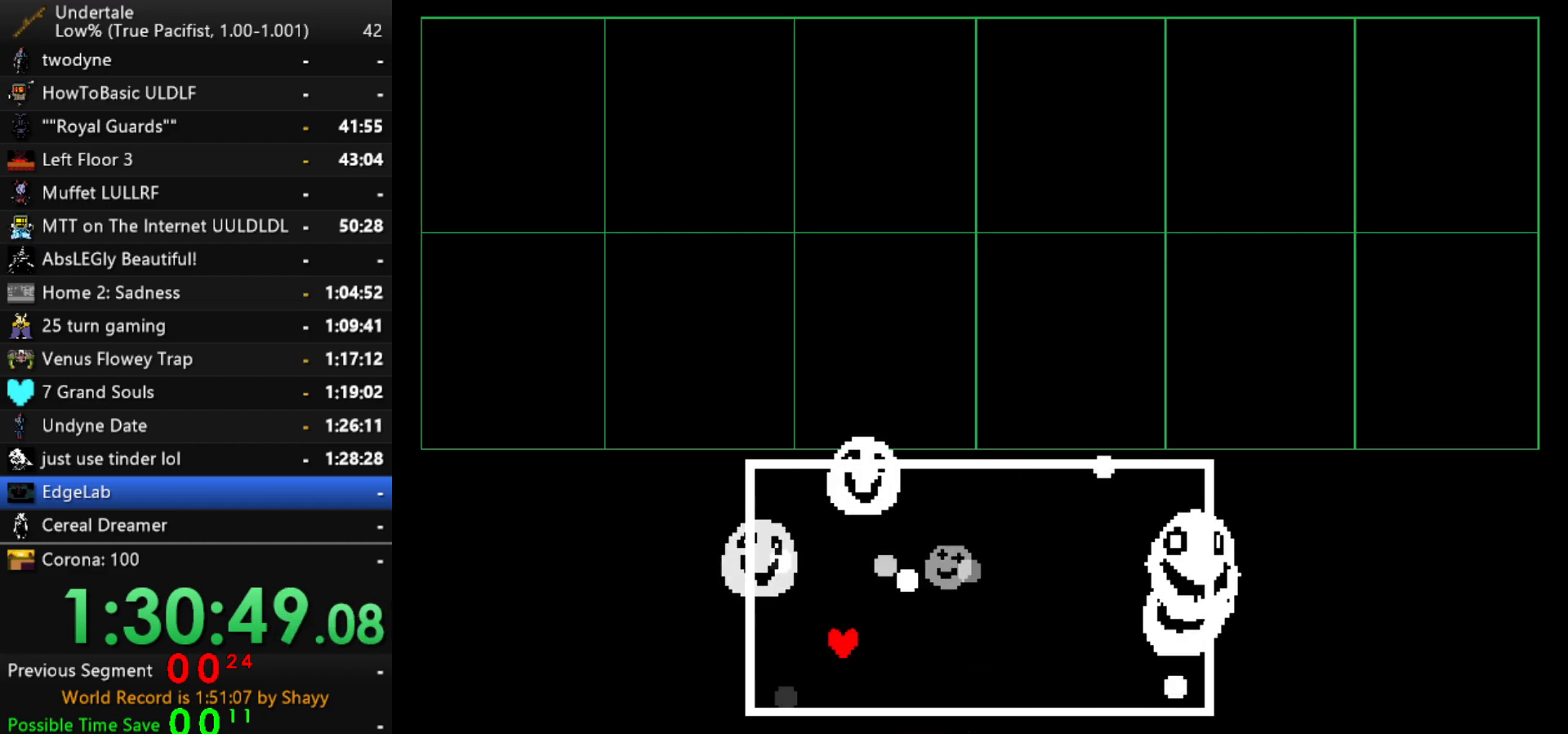
{"keys": ["down", "right"], "events": [[417, "right", "down"], [467, "down", "down"]]}
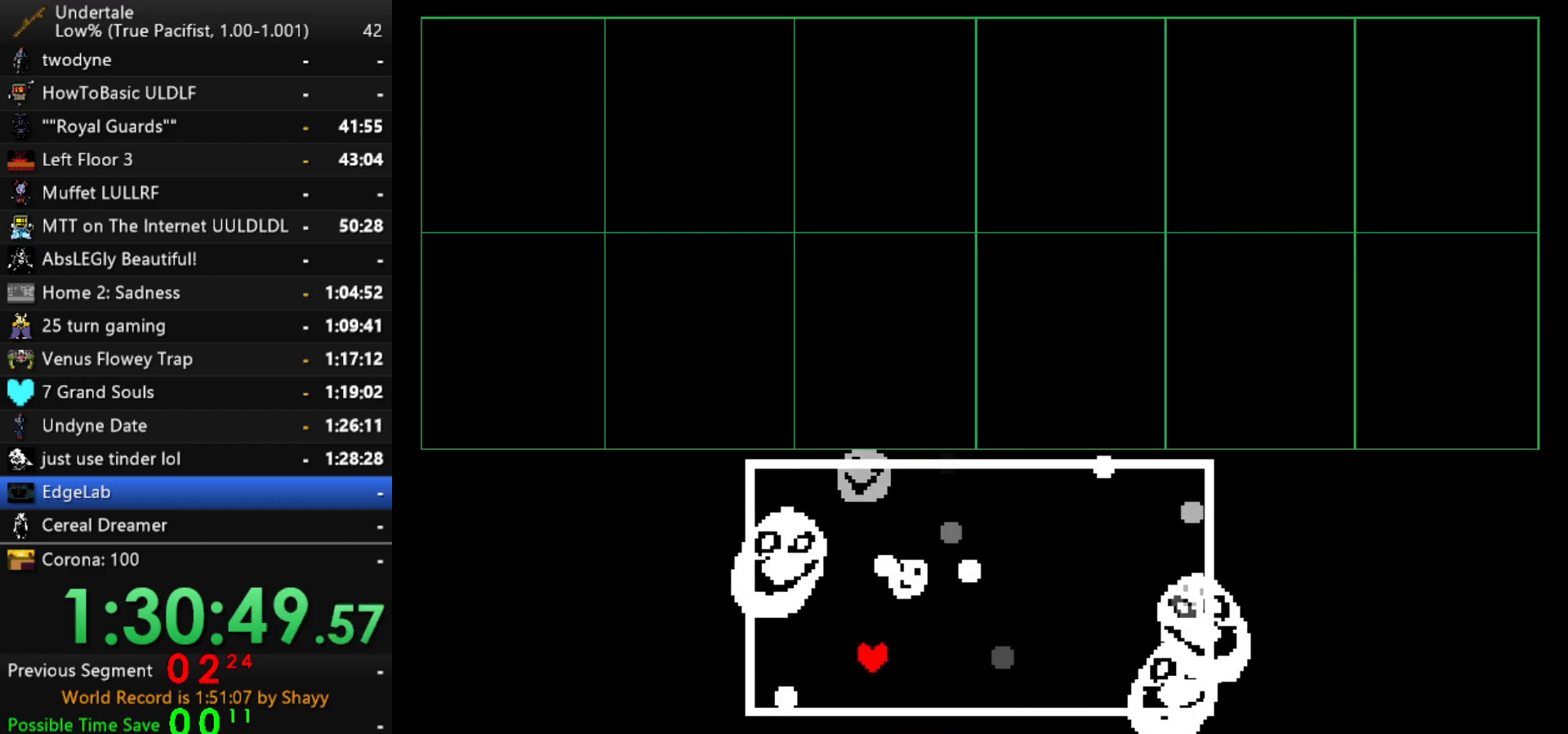
{"keys": [], "events": [[250, "down", "up"], [300, "right", "up"]]}
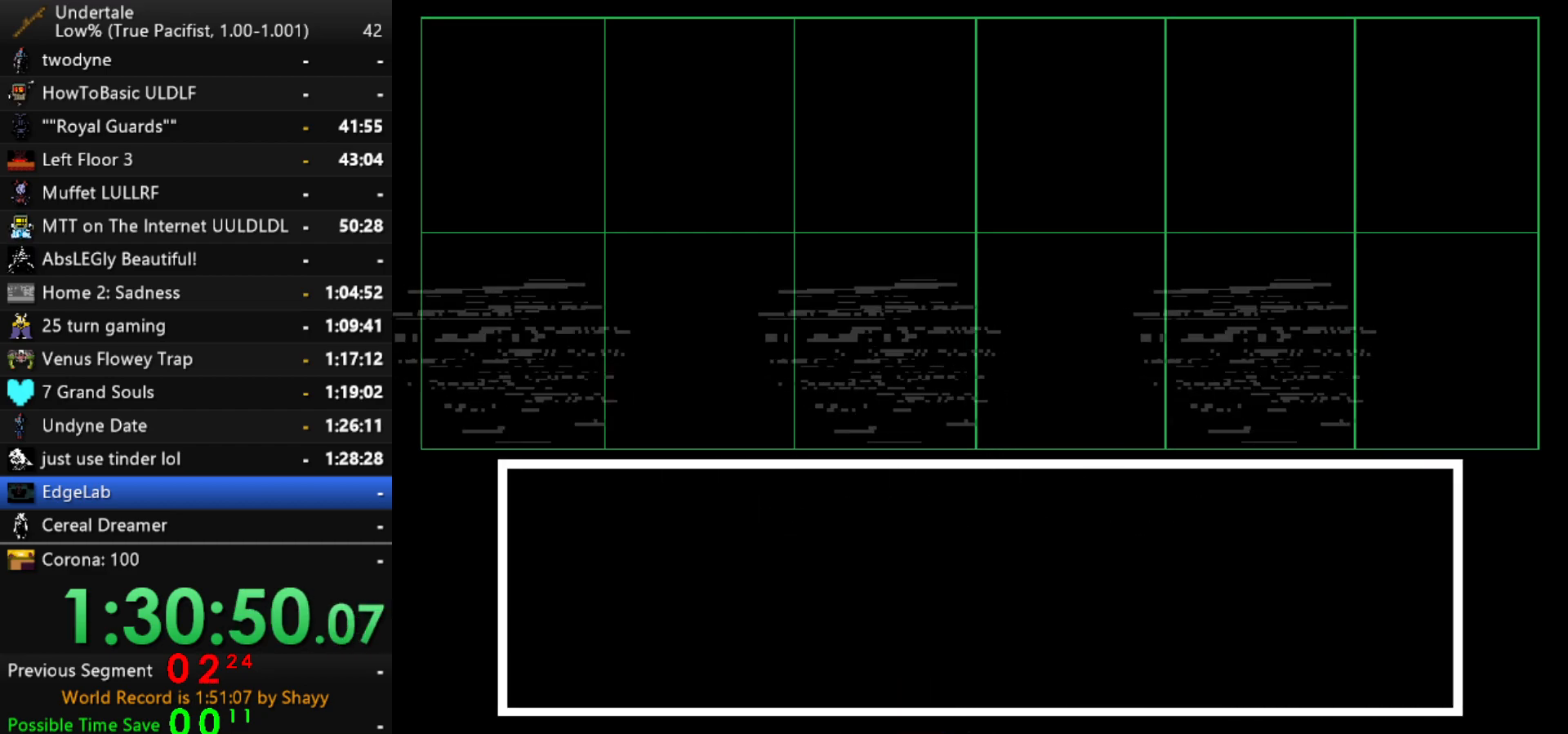
{"keys": ["down"], "events": [[267, "z", "down"], [317, "z", "up"], [417, "z", "down"], [500, "down", "down"], [500, "z", "up"]]}
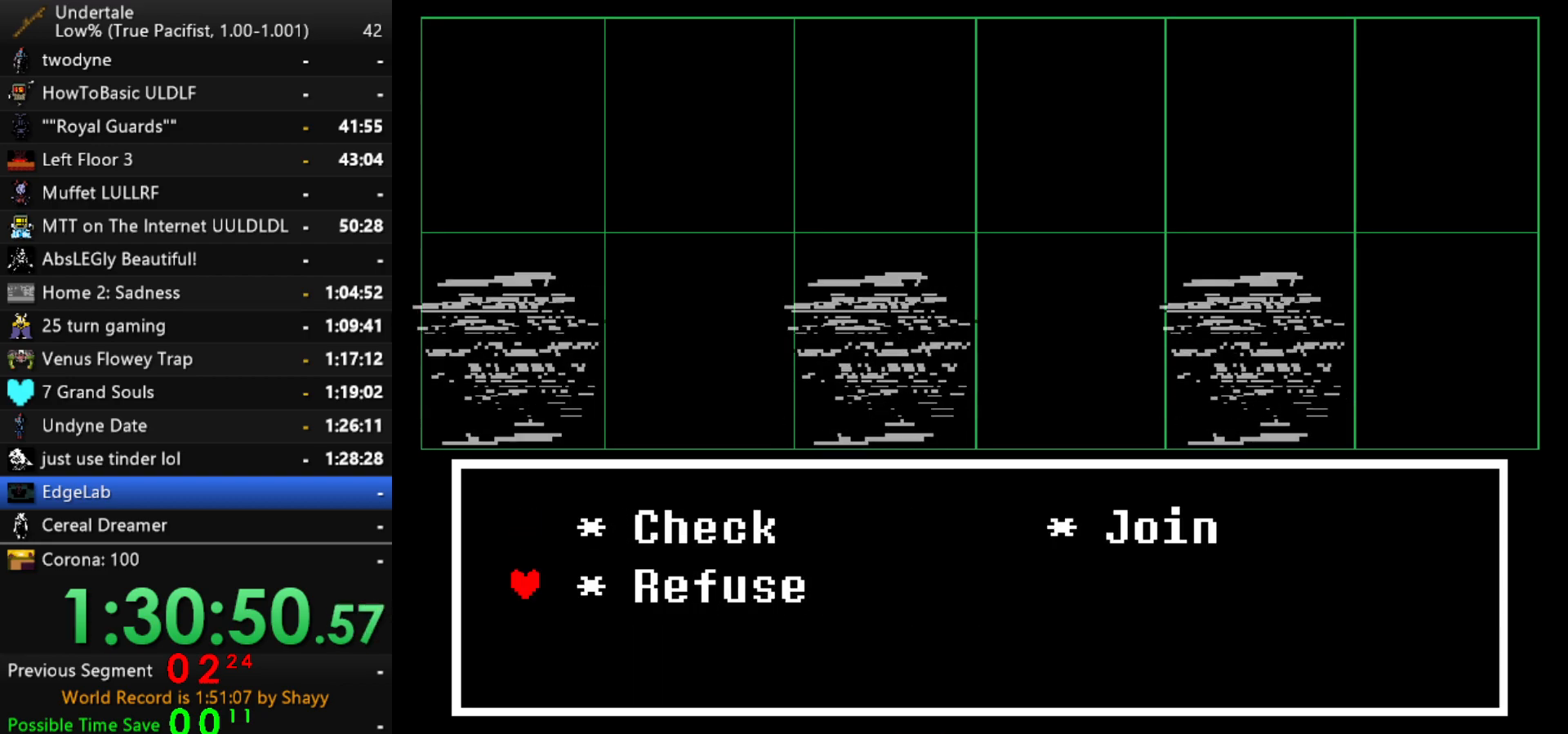
{"keys": ["z"], "events": [[50, "down", "up"], [134, "z", "down"], [184, "x", "down"], [184, "z", "up"], [234, "z", "down"], [334, "z", "up"], [384, "x", "up"], [384, "z", "down"], [417, "x", "down"], [417, "z", "up"], [467, "x", "up"], [467, "z", "down"]]}
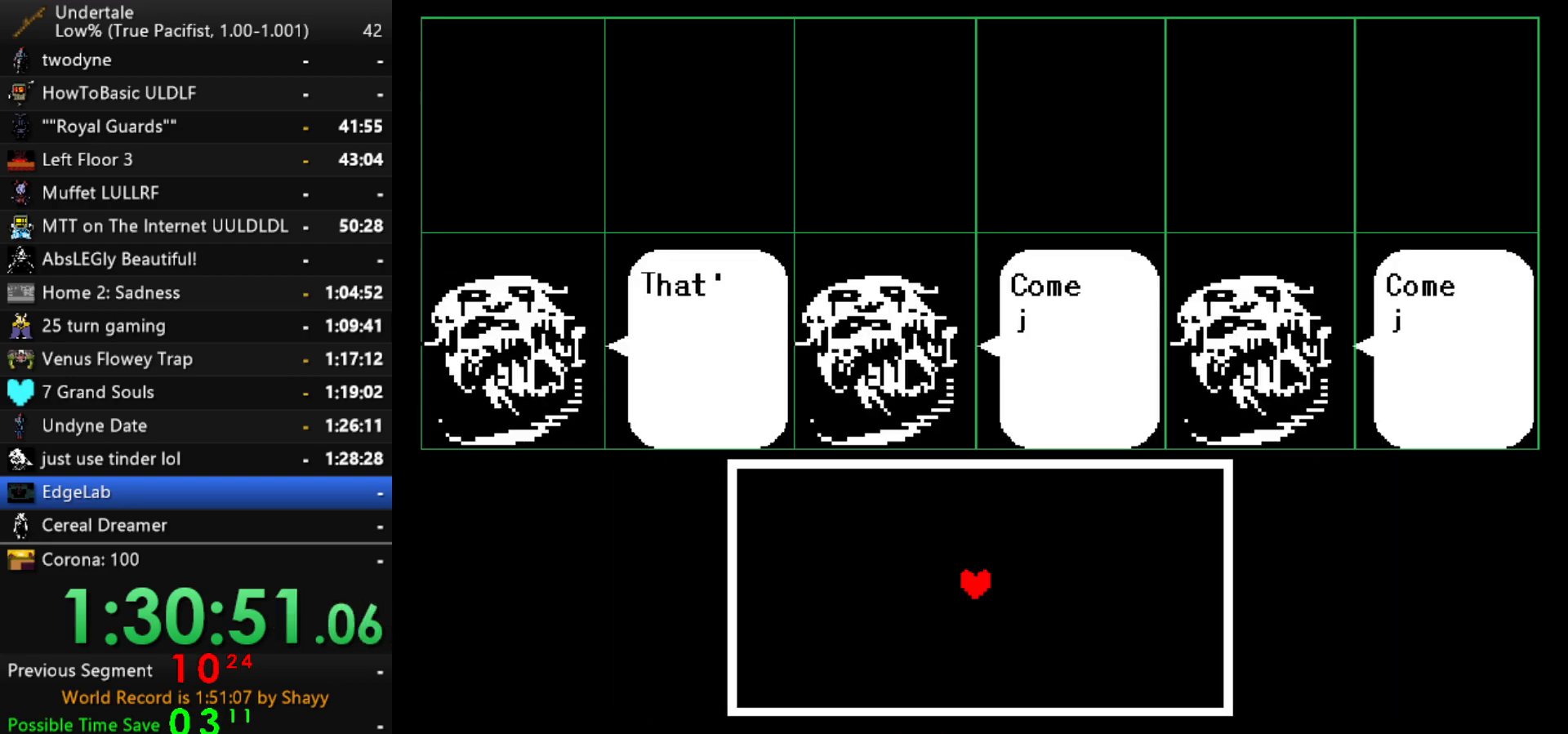
{"keys": ["return", "z"], "events": [[17, "z", "up"], [150, "z", "down"], [250, "x", "down"], [250, "z", "up"], [300, "x", "up"], [300, "z", "down"], [384, "x", "down"], [384, "z", "up"], [484, "return", "down"], [484, "x", "up"], [484, "z", "down"]]}
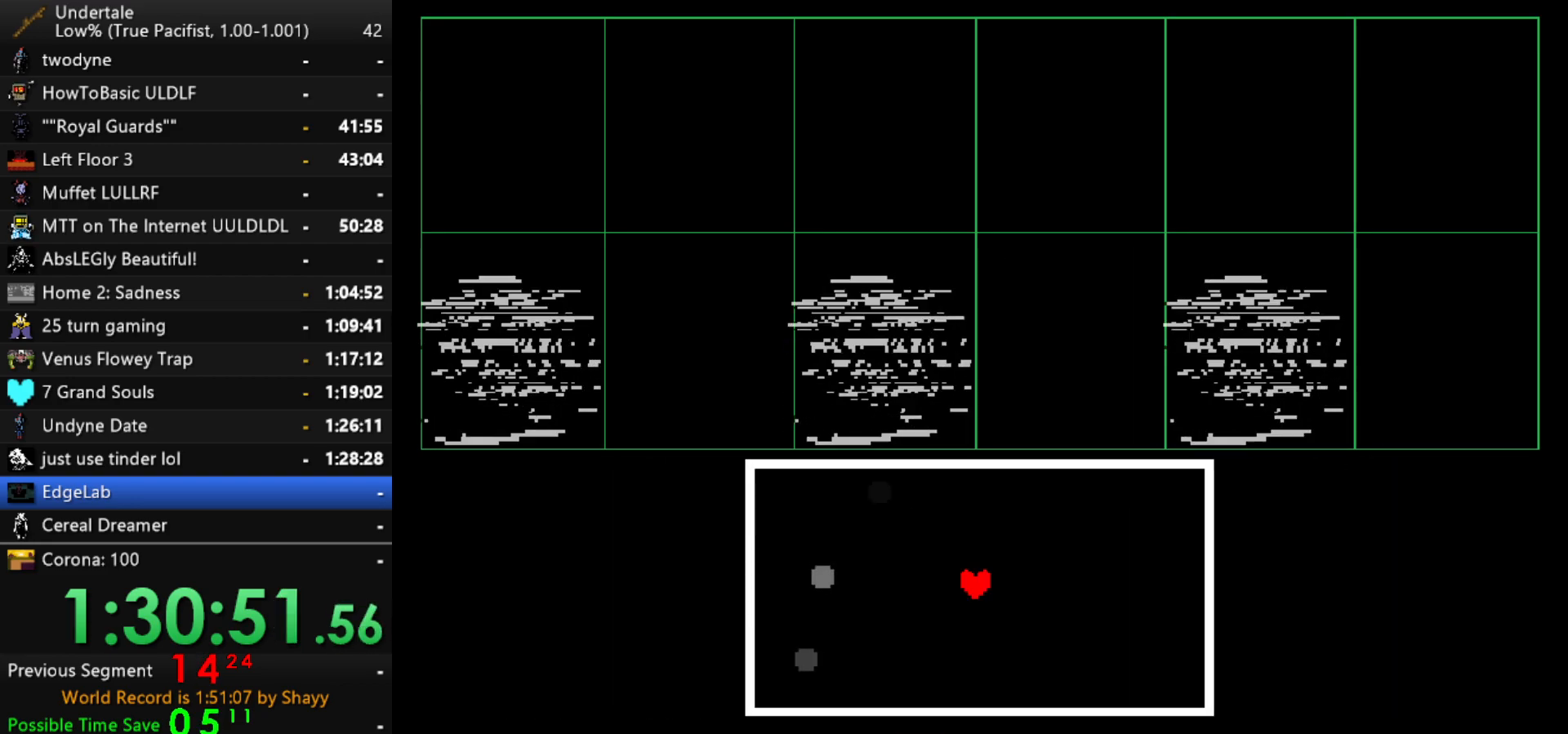
{"keys": [], "events": [[34, "return", "up"], [84, "return", "down"], [84, "z", "up"], [167, "return", "up"]]}
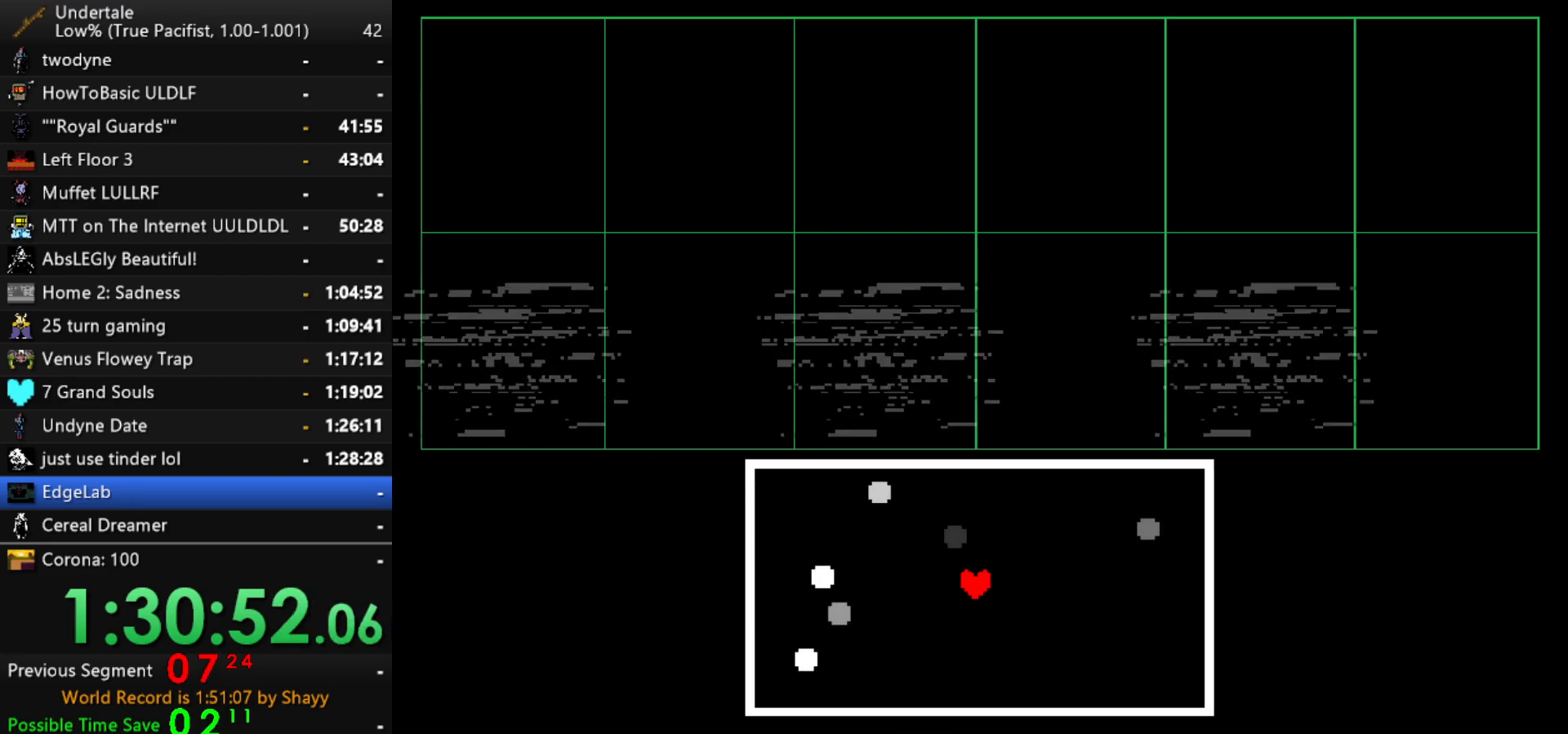
{"keys": ["down"], "events": [[50, "left", "down"], [150, "right", "down"], [184, "down", "down"], [184, "left", "up"], [467, "right", "up"]]}
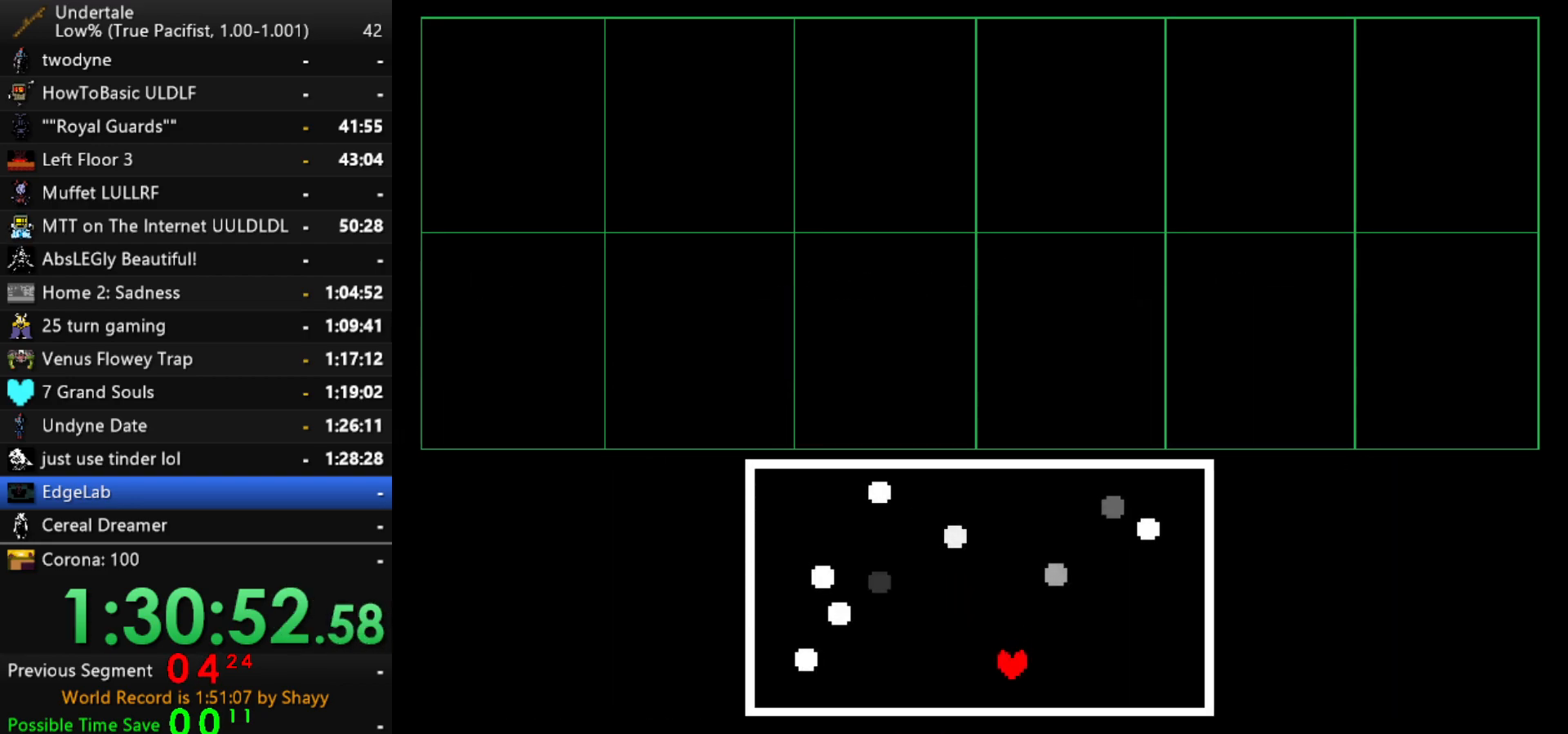
{"keys": ["left"], "events": [[67, "left", "down"], [117, "down", "up"], [200, "left", "up"], [434, "left", "down"]]}
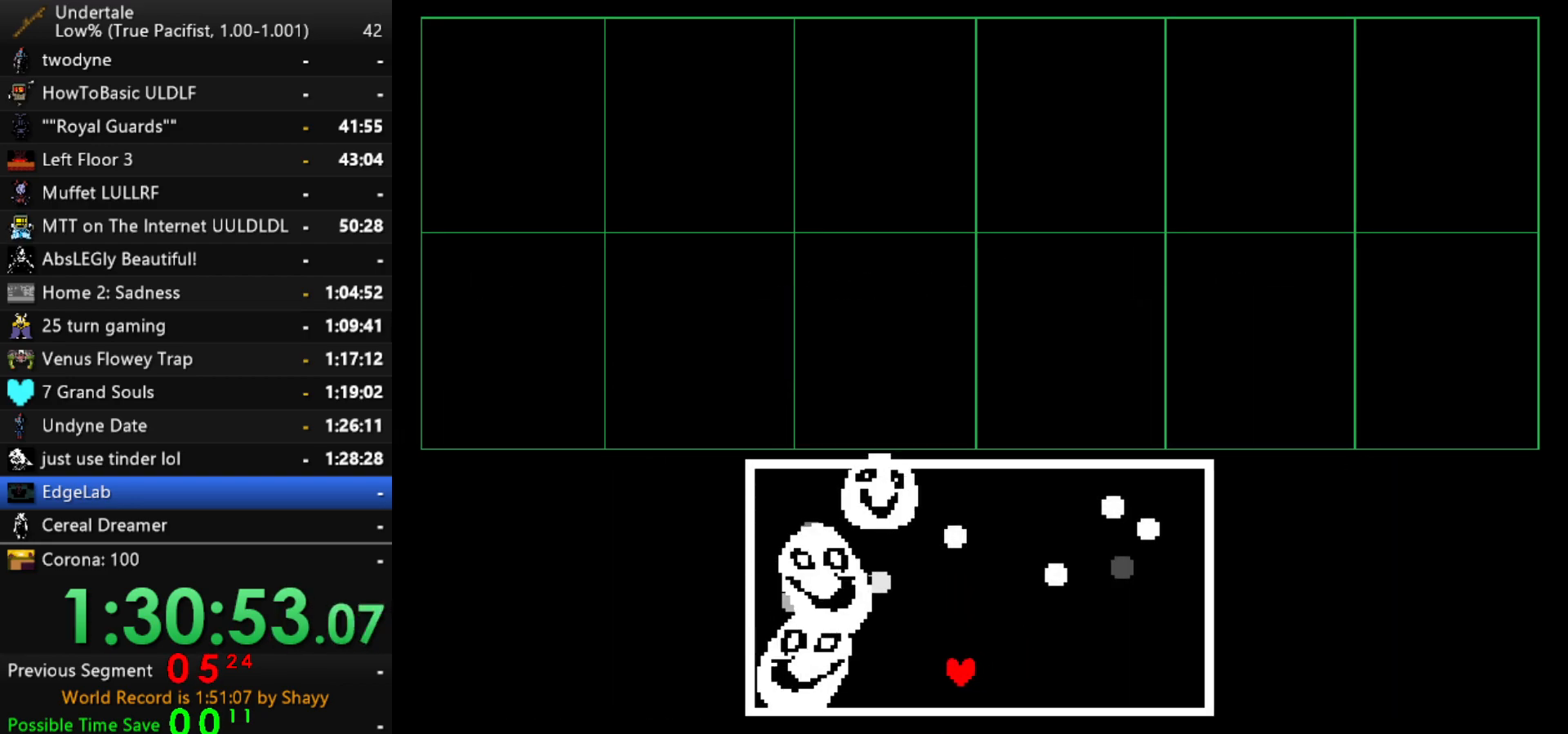
{"keys": [], "events": [[34, "left", "up"], [34, "right", "down"], [84, "down", "down"], [317, "right", "up"], [450, "down", "up"]]}
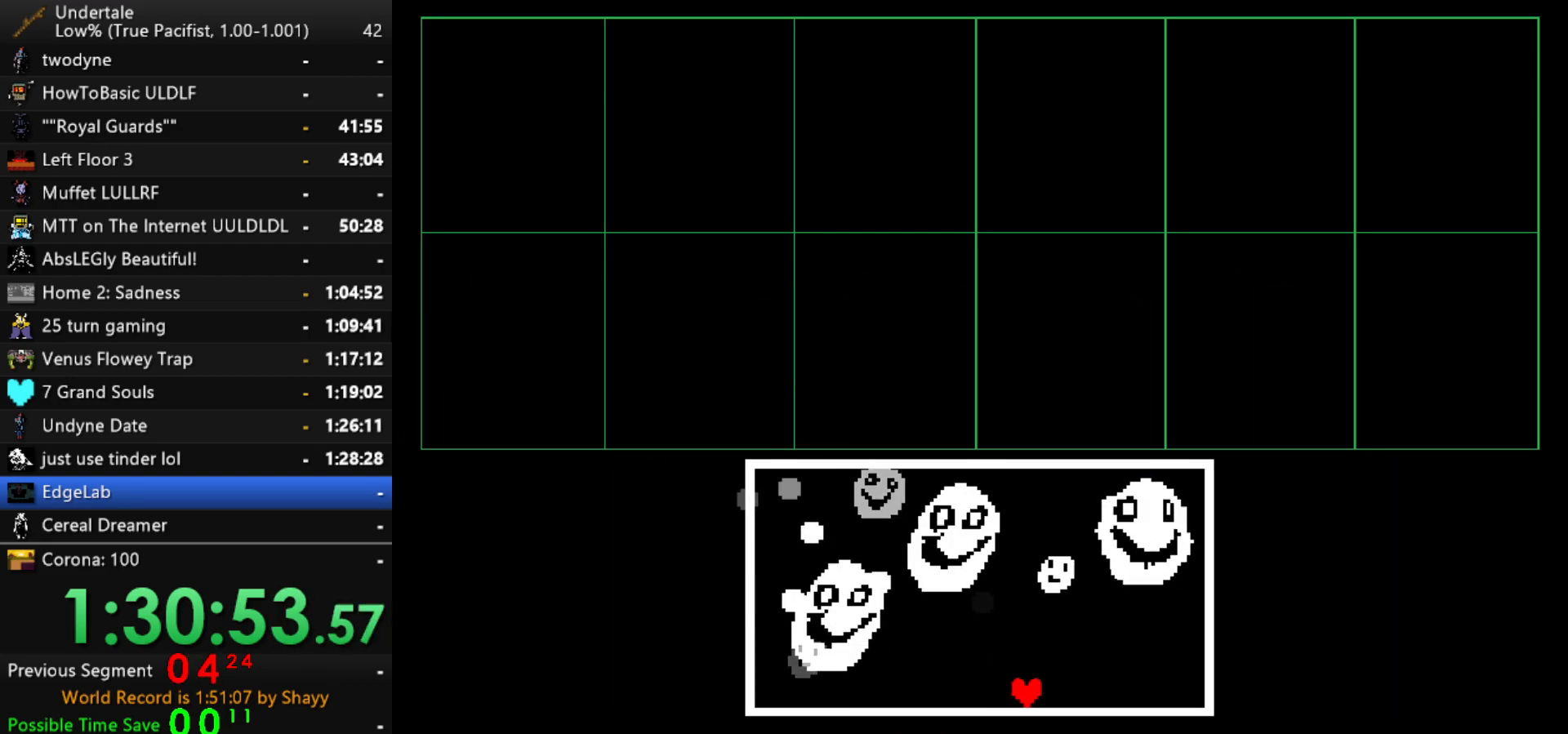
{"keys": [], "events": [[234, "right", "down"], [334, "right", "up"], [367, "right", "down"], [417, "right", "up"]]}
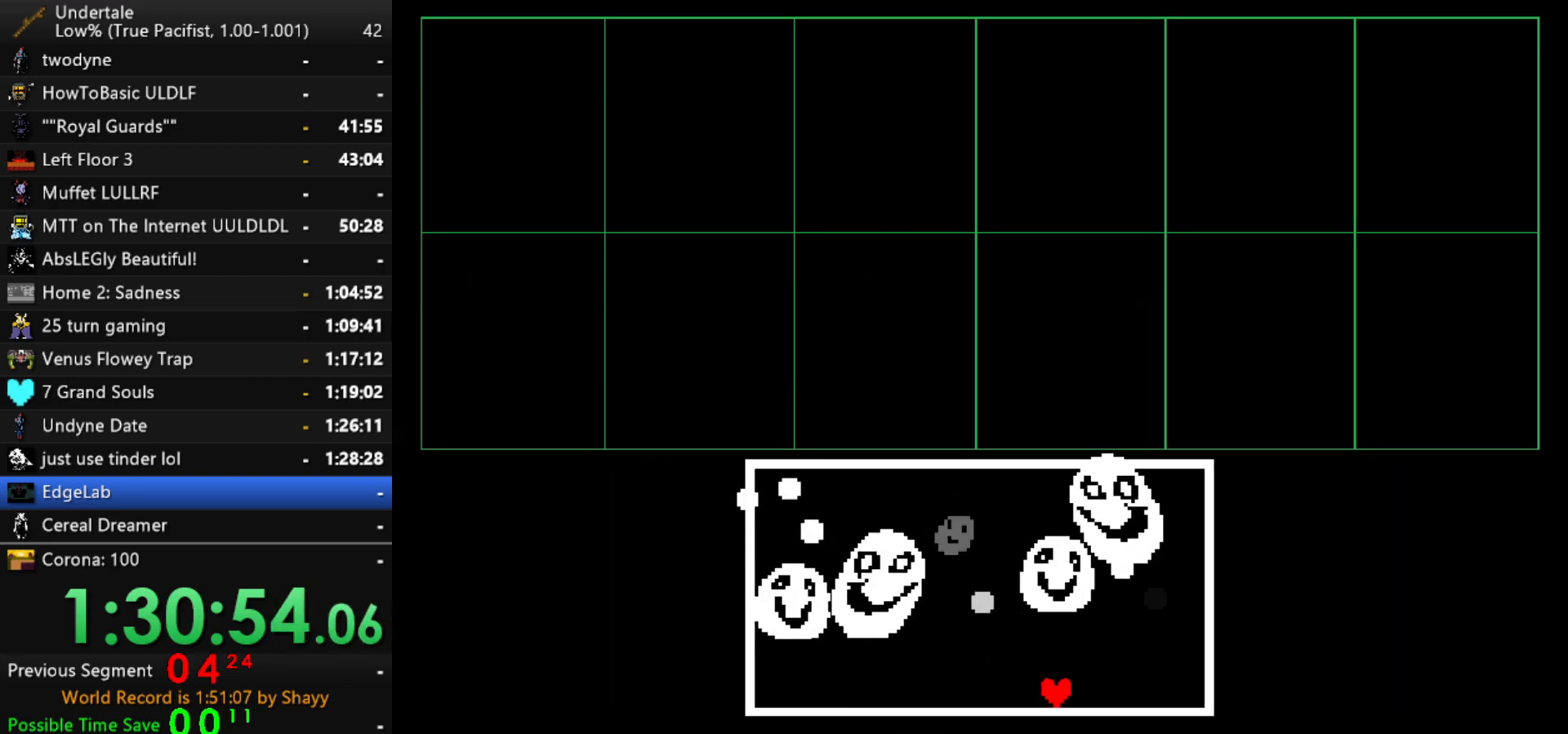
{"keys": ["left"], "events": [[117, "left", "down"], [250, "left", "up"], [484, "left", "down"]]}
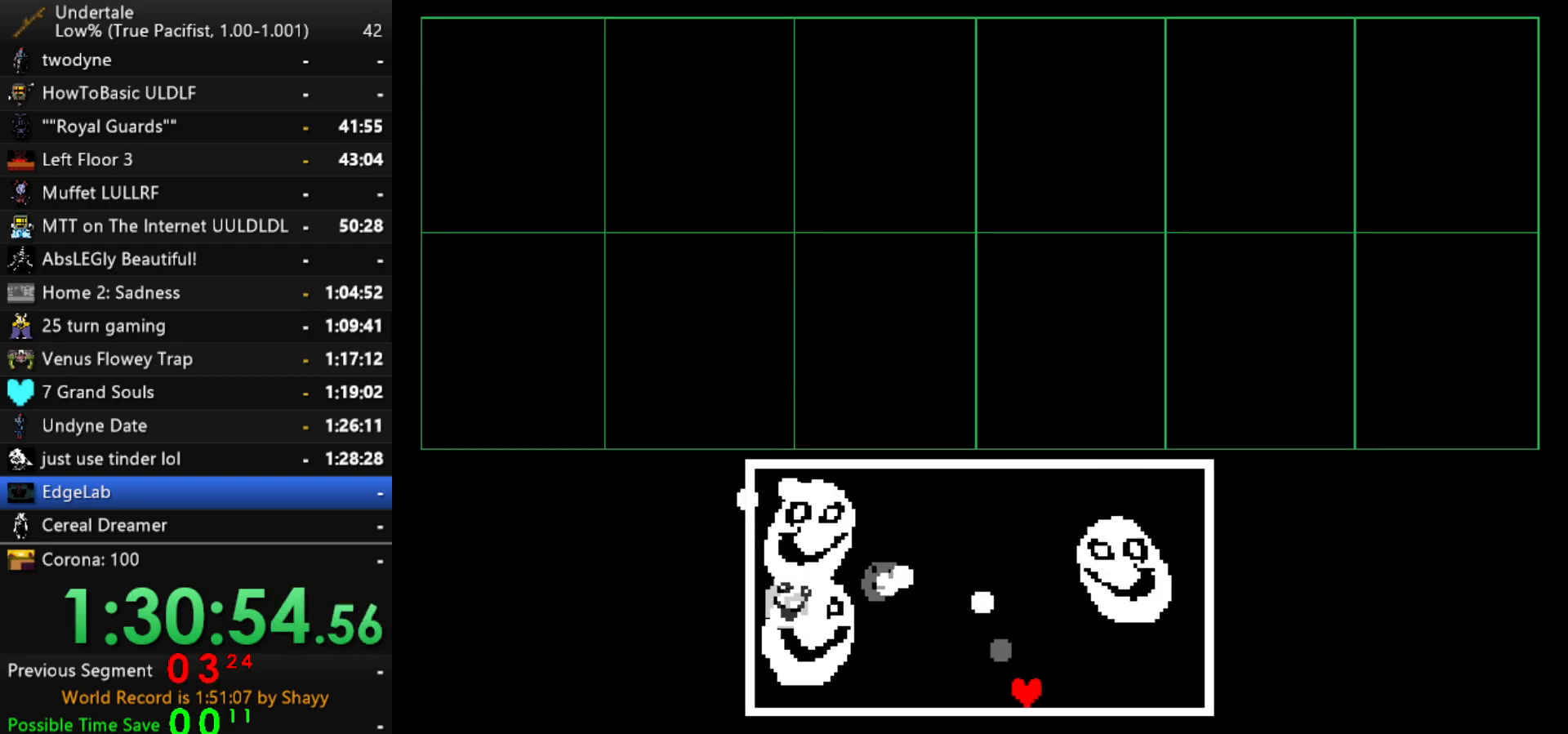
{"keys": ["left"], "events": [[34, "left", "up"], [84, "left", "down"], [134, "left", "up"], [400, "left", "down"]]}
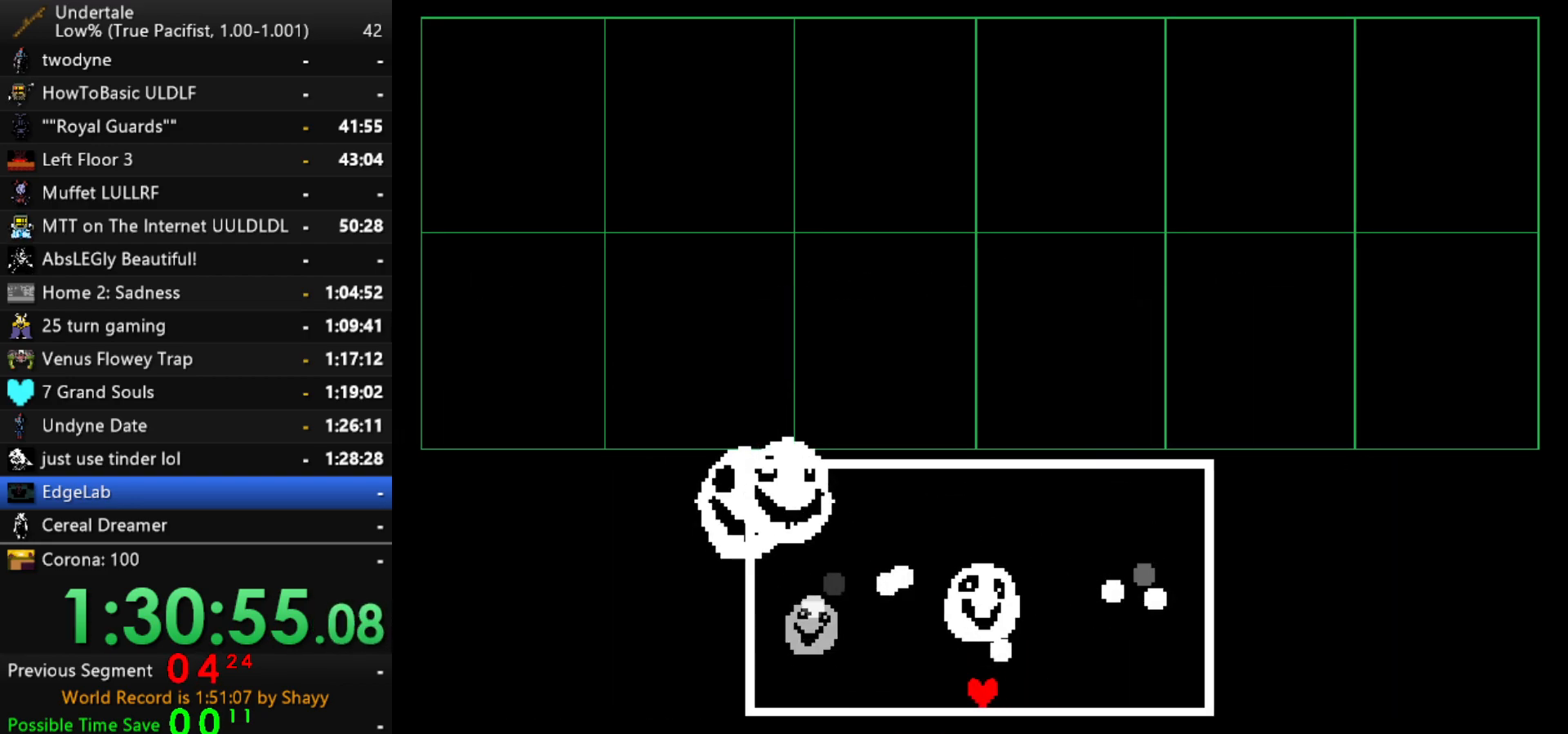
{"keys": ["left"], "events": []}
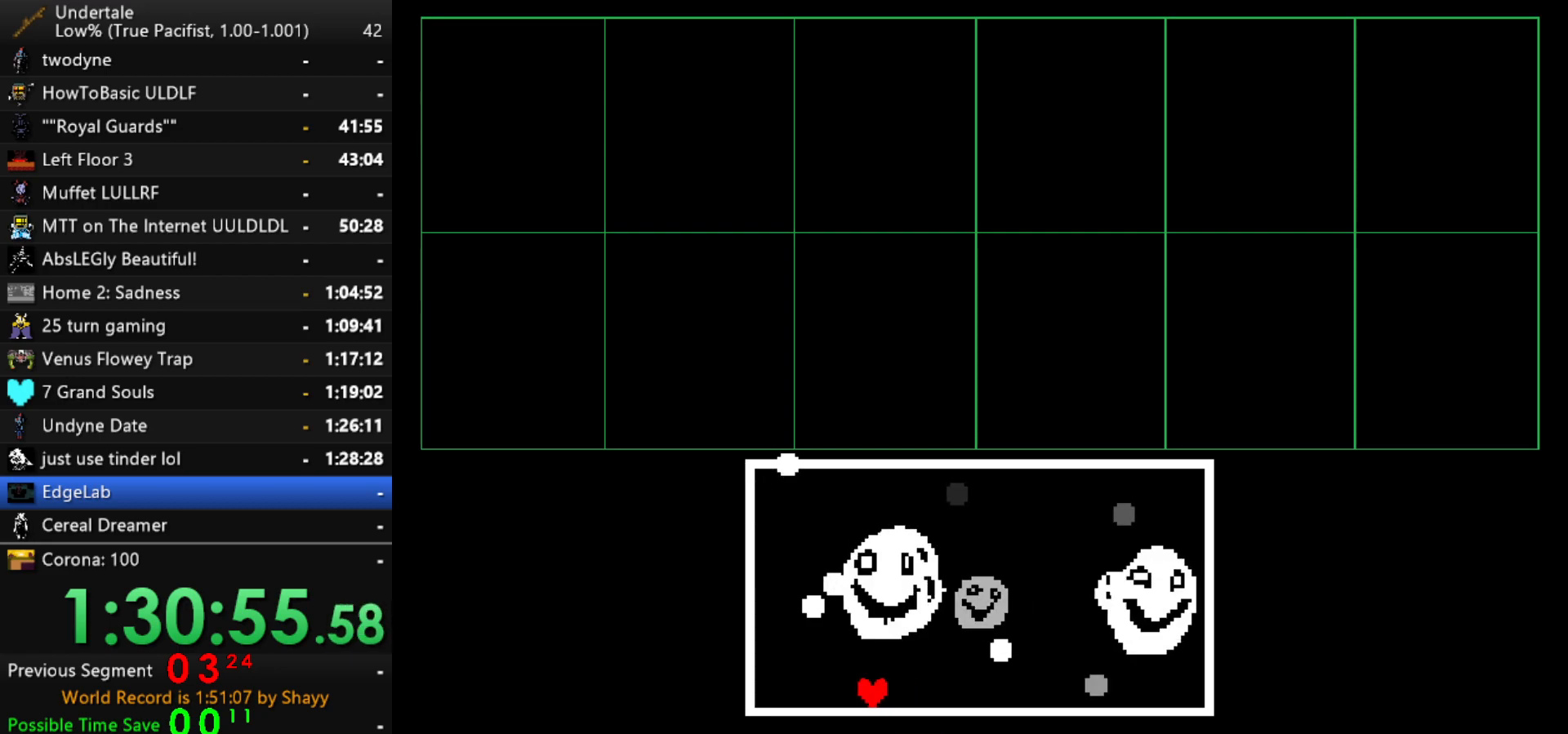
{"keys": [], "events": [[17, "left", "up"], [167, "left", "down"], [250, "left", "up"], [350, "left", "down"], [434, "left", "up"]]}
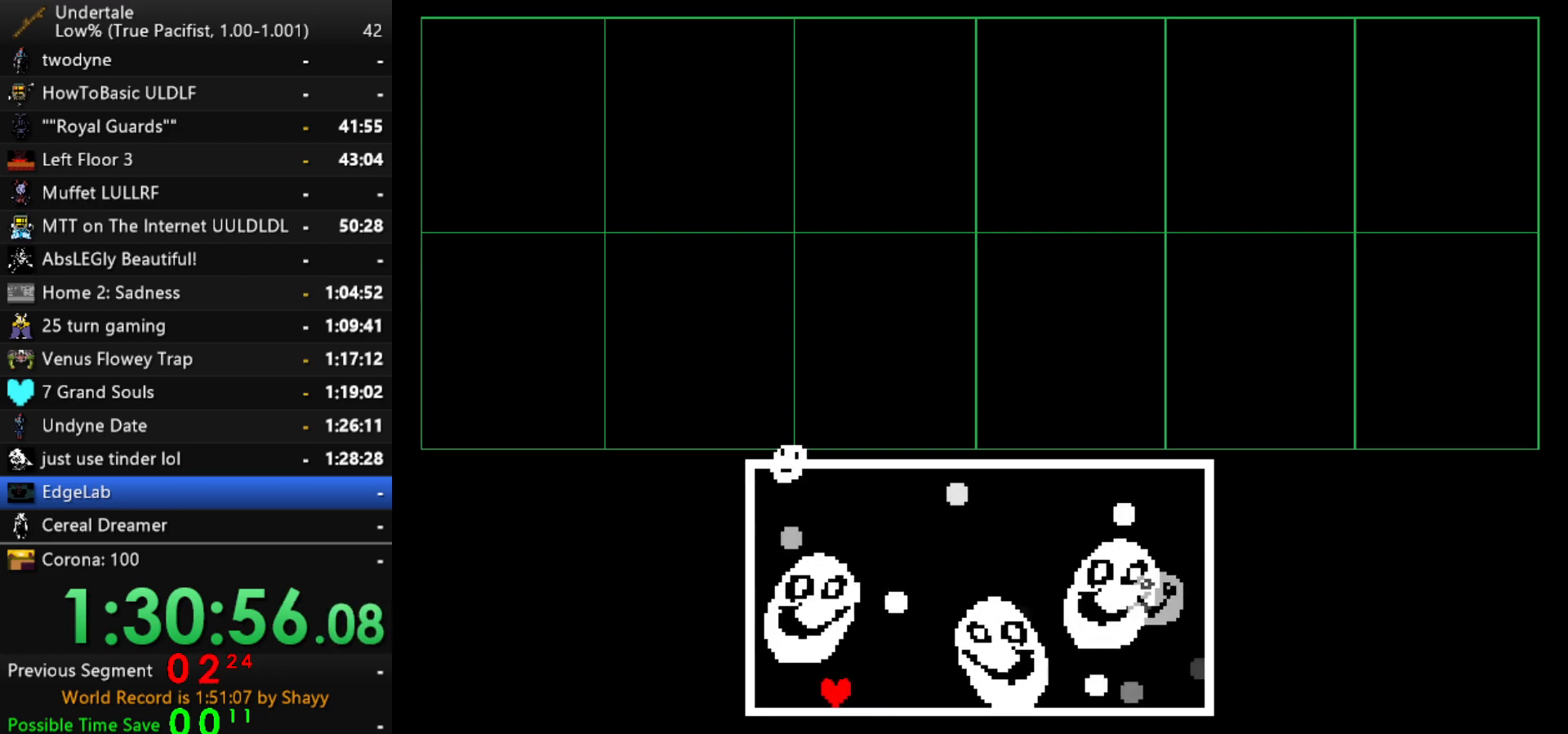
{"keys": ["right"], "events": [[117, "left", "down"], [167, "left", "up"], [217, "right", "down"]]}